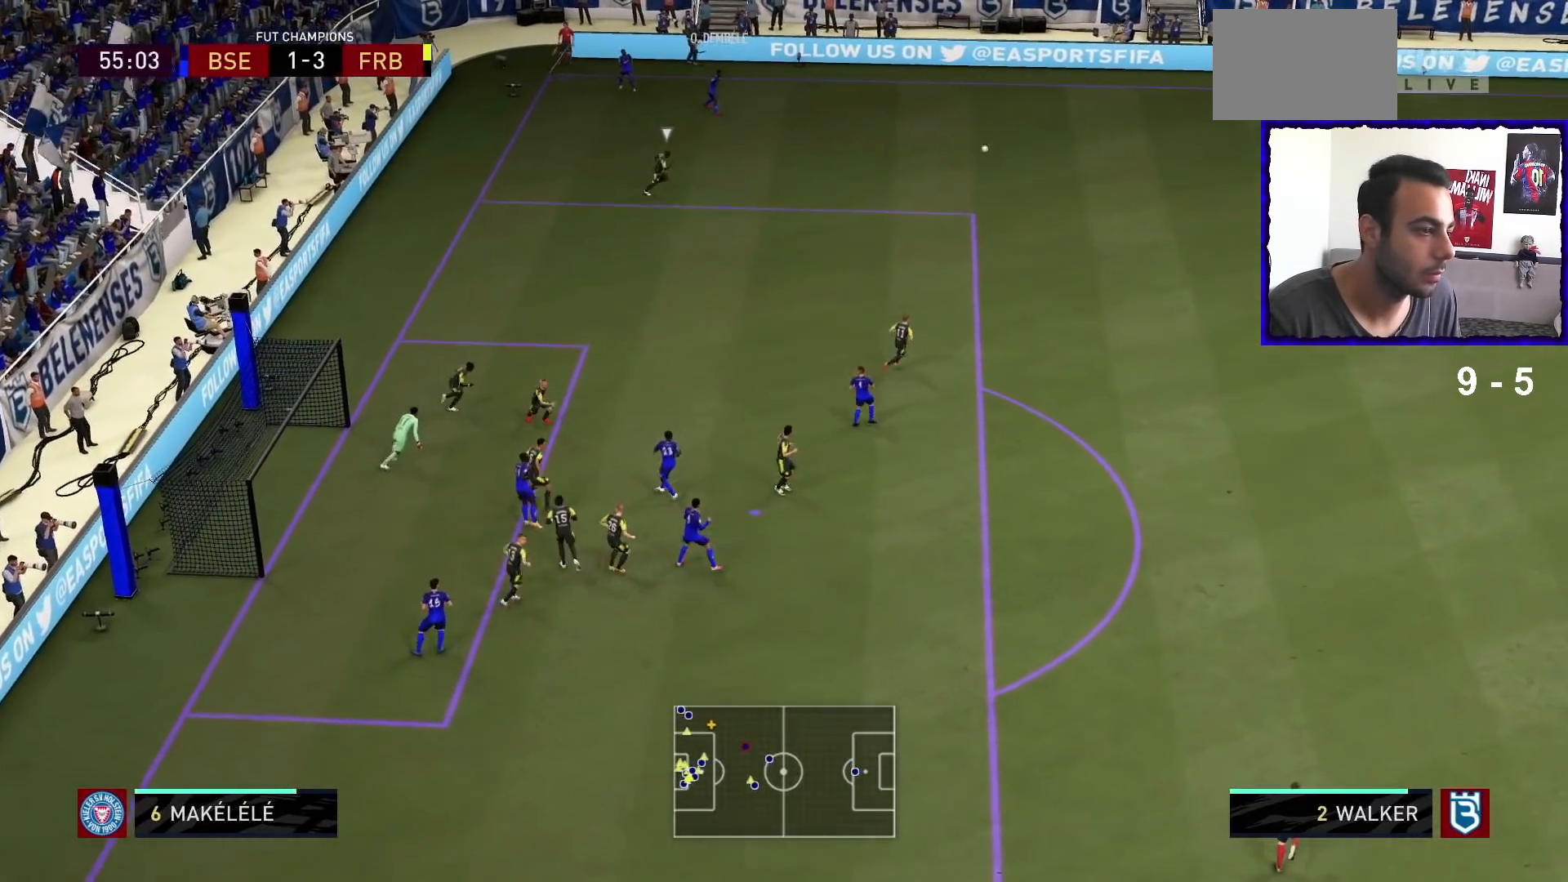
Gameplay with a controller (PlayStation layout); each line is a JSON object with the inputs held at the frame after it (dt_ms = milliseconds from this image to that frame). "events" lists button and stick changes between this image and that frame as [ms after this image, input, new state], when the widget could be followed in between. Not read: L3 R1 R3.
{"dt_ms": 500, "buttons": [], "left_stick": "down-left", "right_stick": "center", "events": [[333, "left_stick", "down-left"]]}
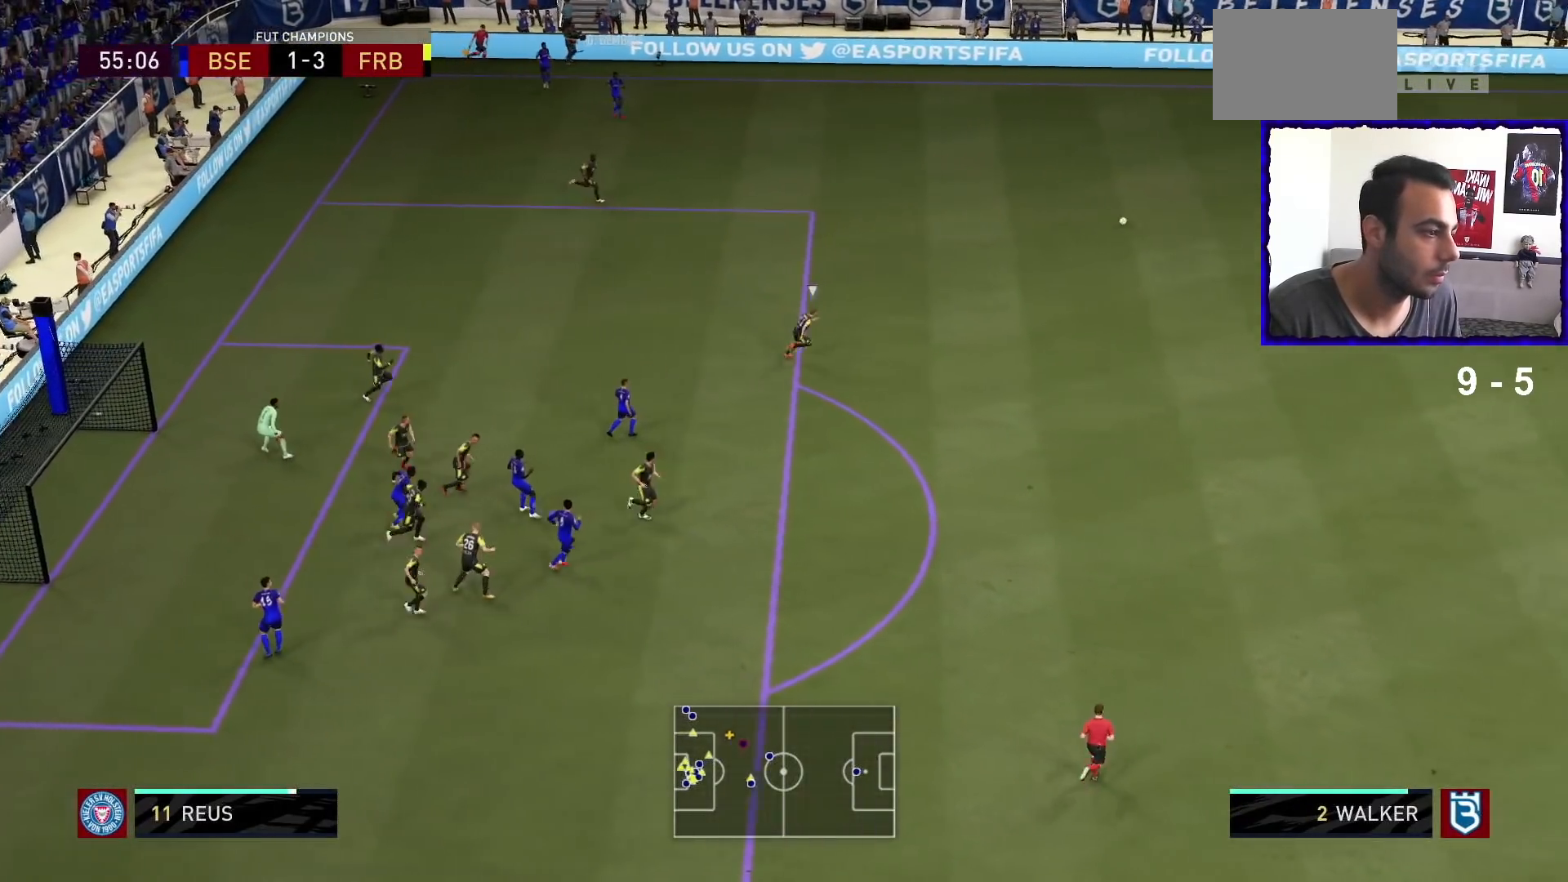
{"dt_ms": 500, "buttons": [], "left_stick": "down-left", "right_stick": "center", "events": []}
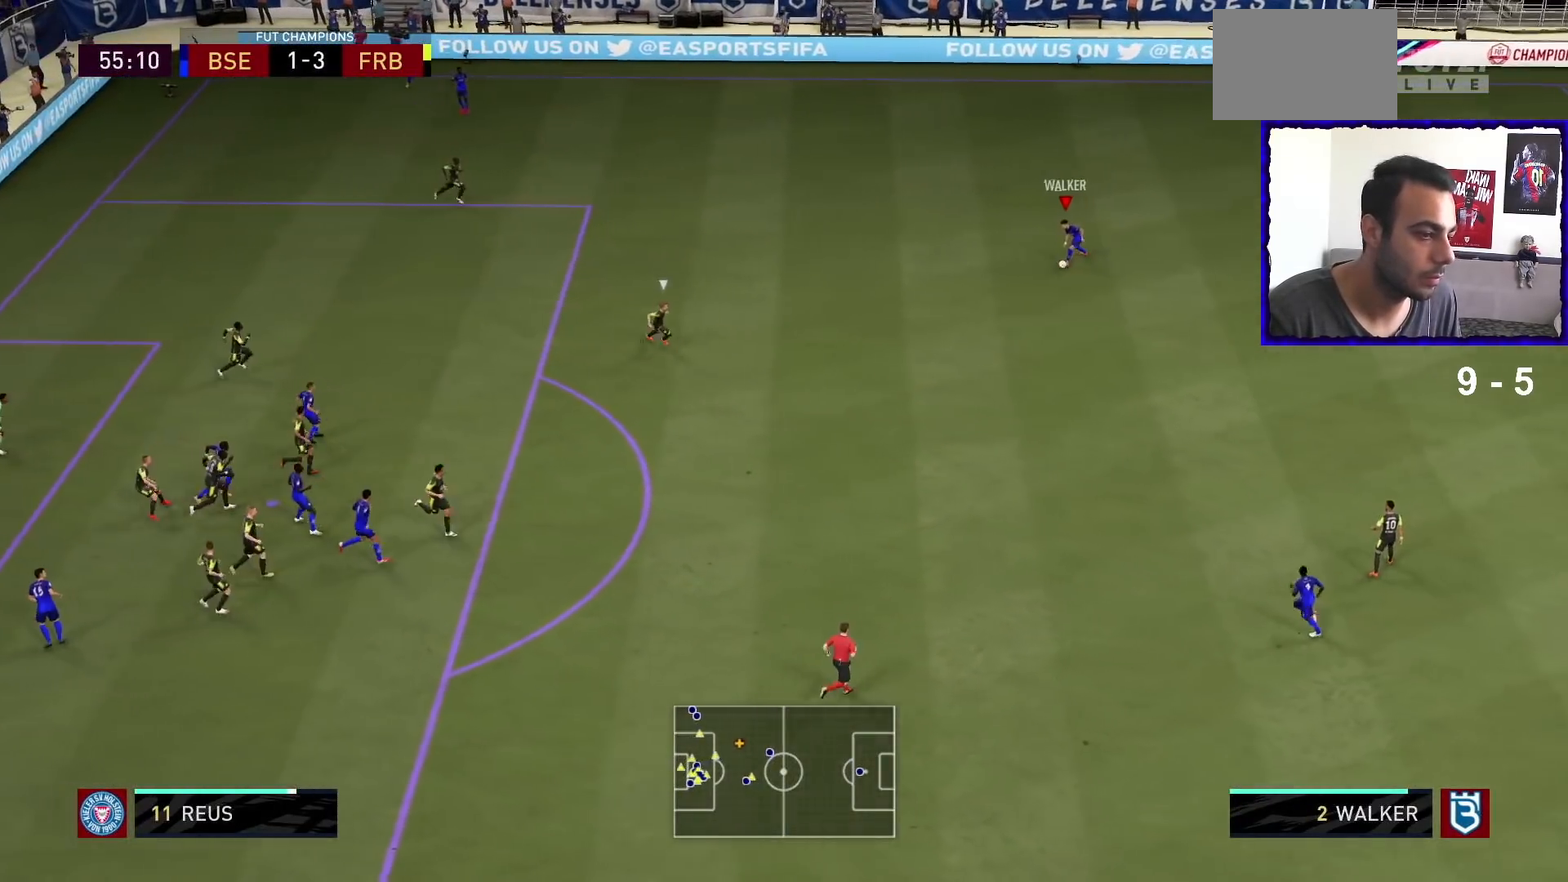
{"dt_ms": 500, "buttons": [], "left_stick": "down", "right_stick": "center", "events": [[100, "left_stick", "down"]]}
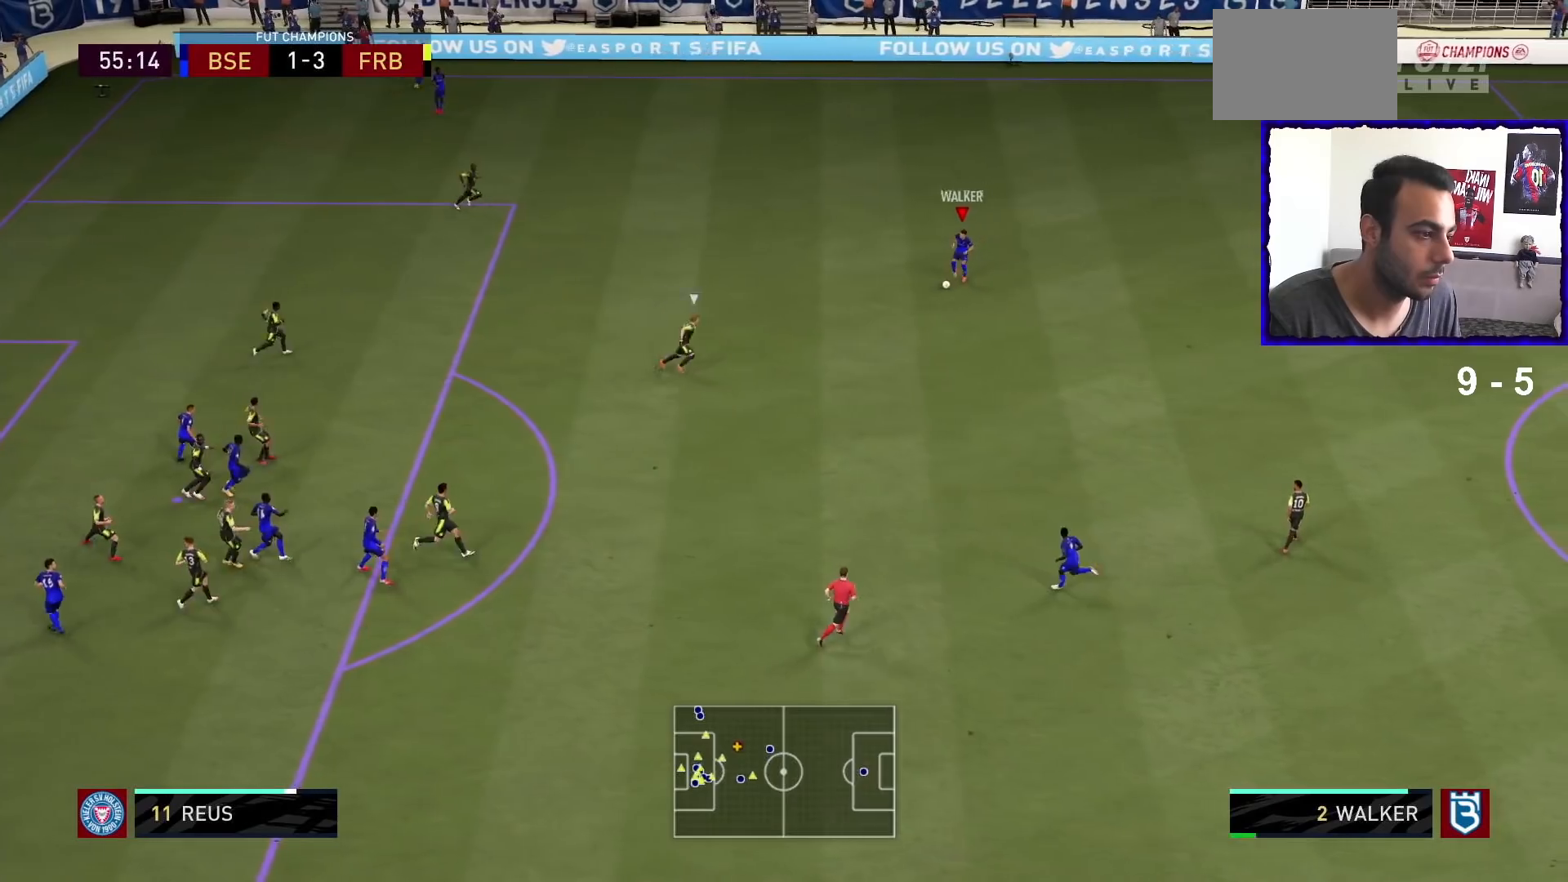
{"dt_ms": 500, "buttons": [], "left_stick": "center", "right_stick": "center", "events": [[67, "CROSS", "down"], [200, "CROSS", "up"], [267, "left_stick", "center"]]}
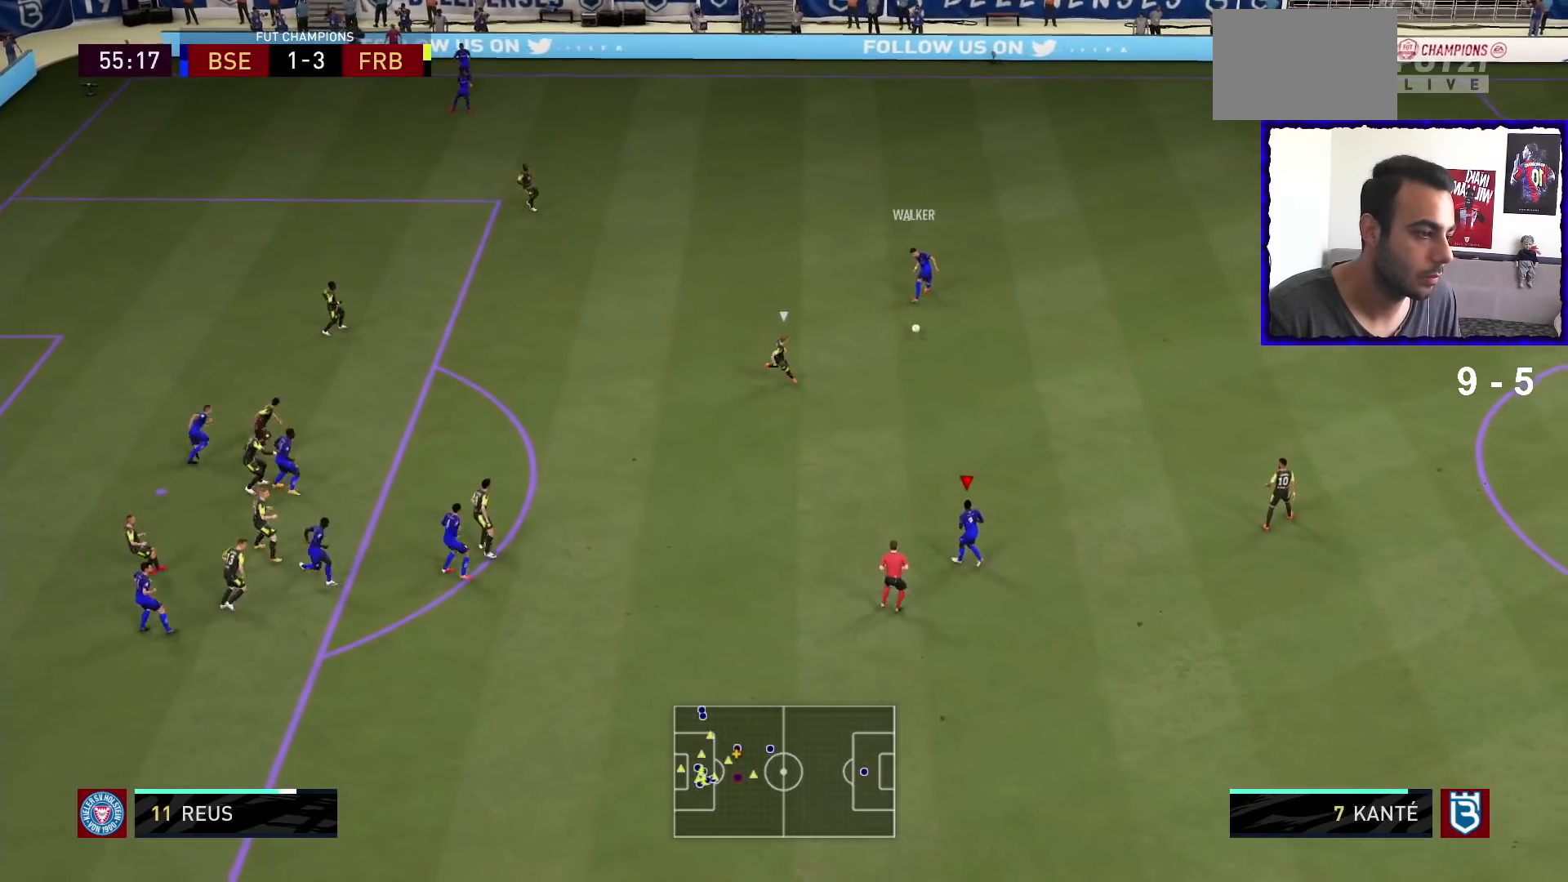
{"dt_ms": 500, "buttons": [], "left_stick": "center", "right_stick": "center", "events": []}
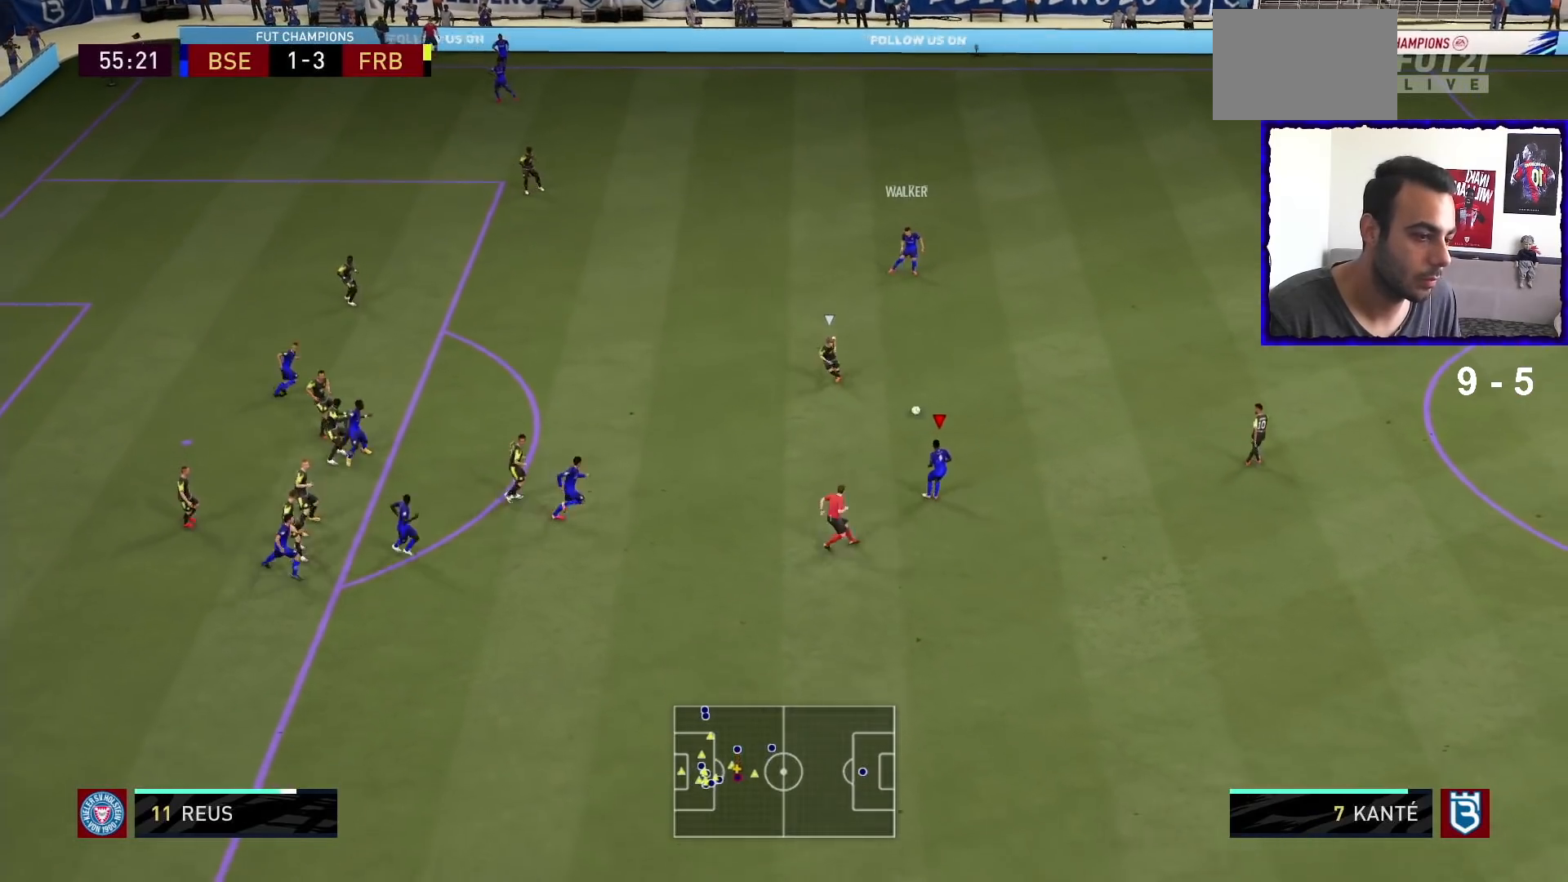
{"dt_ms": 500, "buttons": [], "left_stick": "up-left", "right_stick": "center", "events": [[33, "left_stick", "up-left"], [300, "CROSS", "down"], [433, "CROSS", "up"]]}
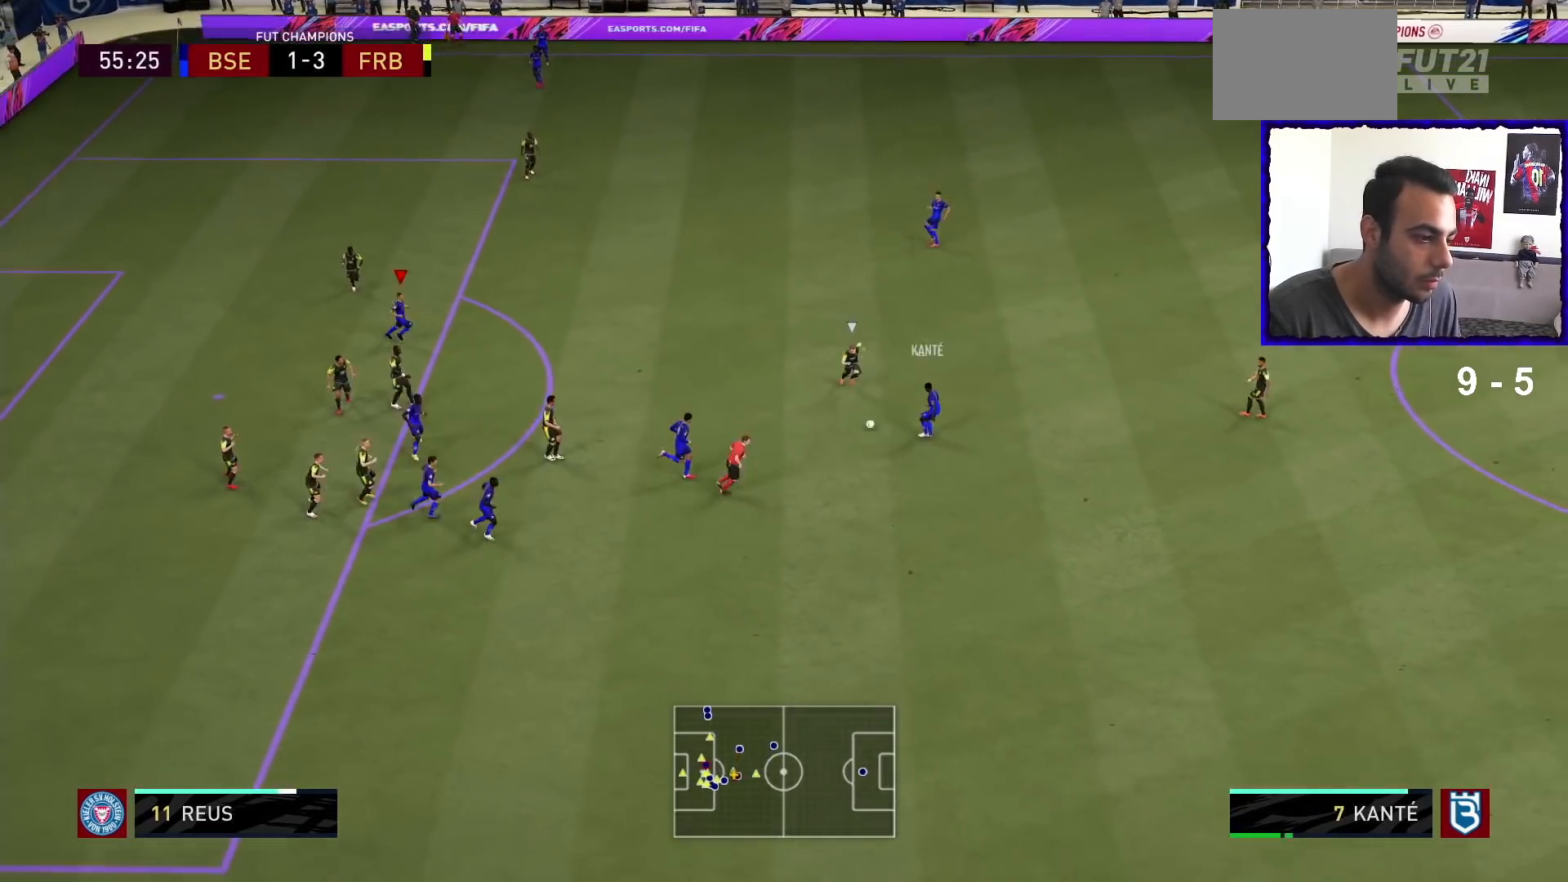
{"dt_ms": 500, "buttons": [], "left_stick": "up-right", "right_stick": "center", "events": [[400, "left_stick", "center"], [500, "left_stick", "up-right"]]}
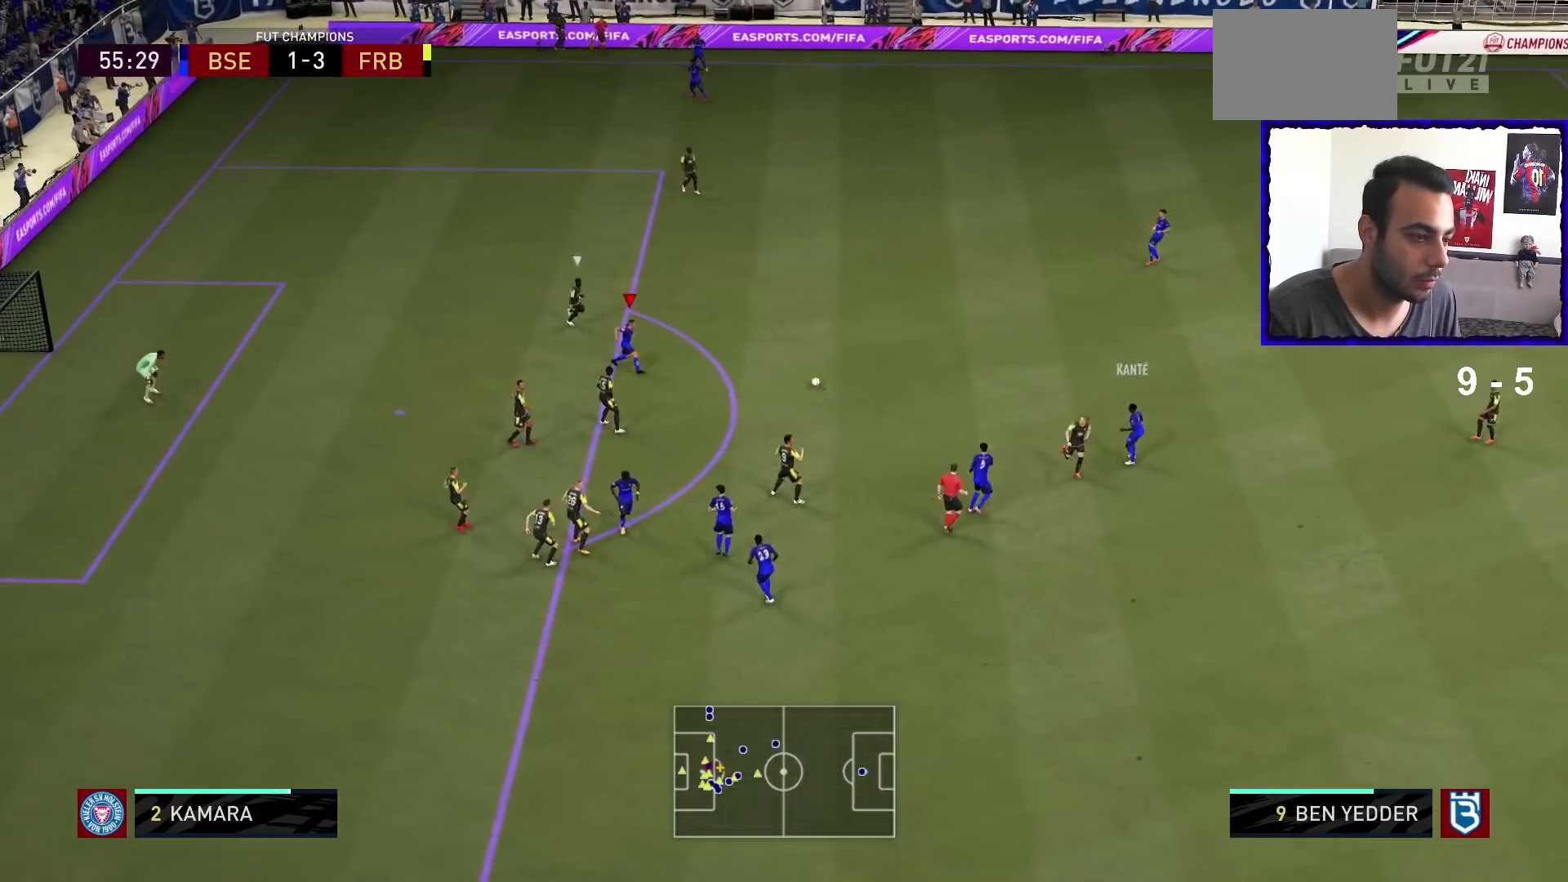
{"dt_ms": 500, "buttons": [], "left_stick": "up", "right_stick": "right", "events": [[100, "left_stick", "up"], [433, "right_stick", "right"]]}
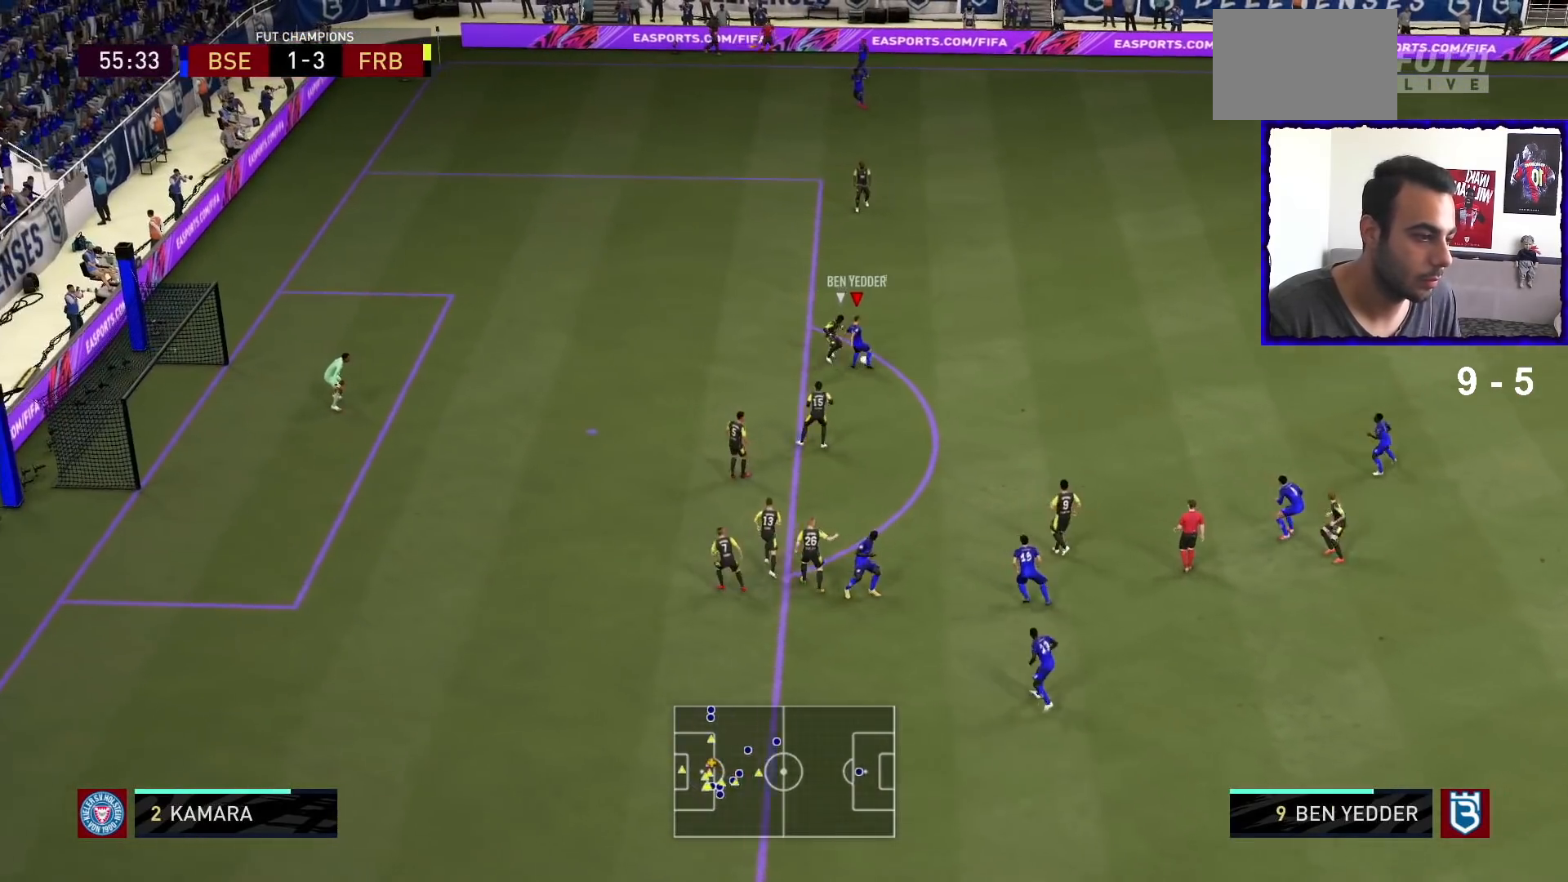
{"dt_ms": 500, "buttons": [], "left_stick": "up-left", "right_stick": "center", "events": [[33, "right_stick", "down"], [100, "right_stick", "left"], [267, "right_stick", "center"], [500, "left_stick", "up-left"]]}
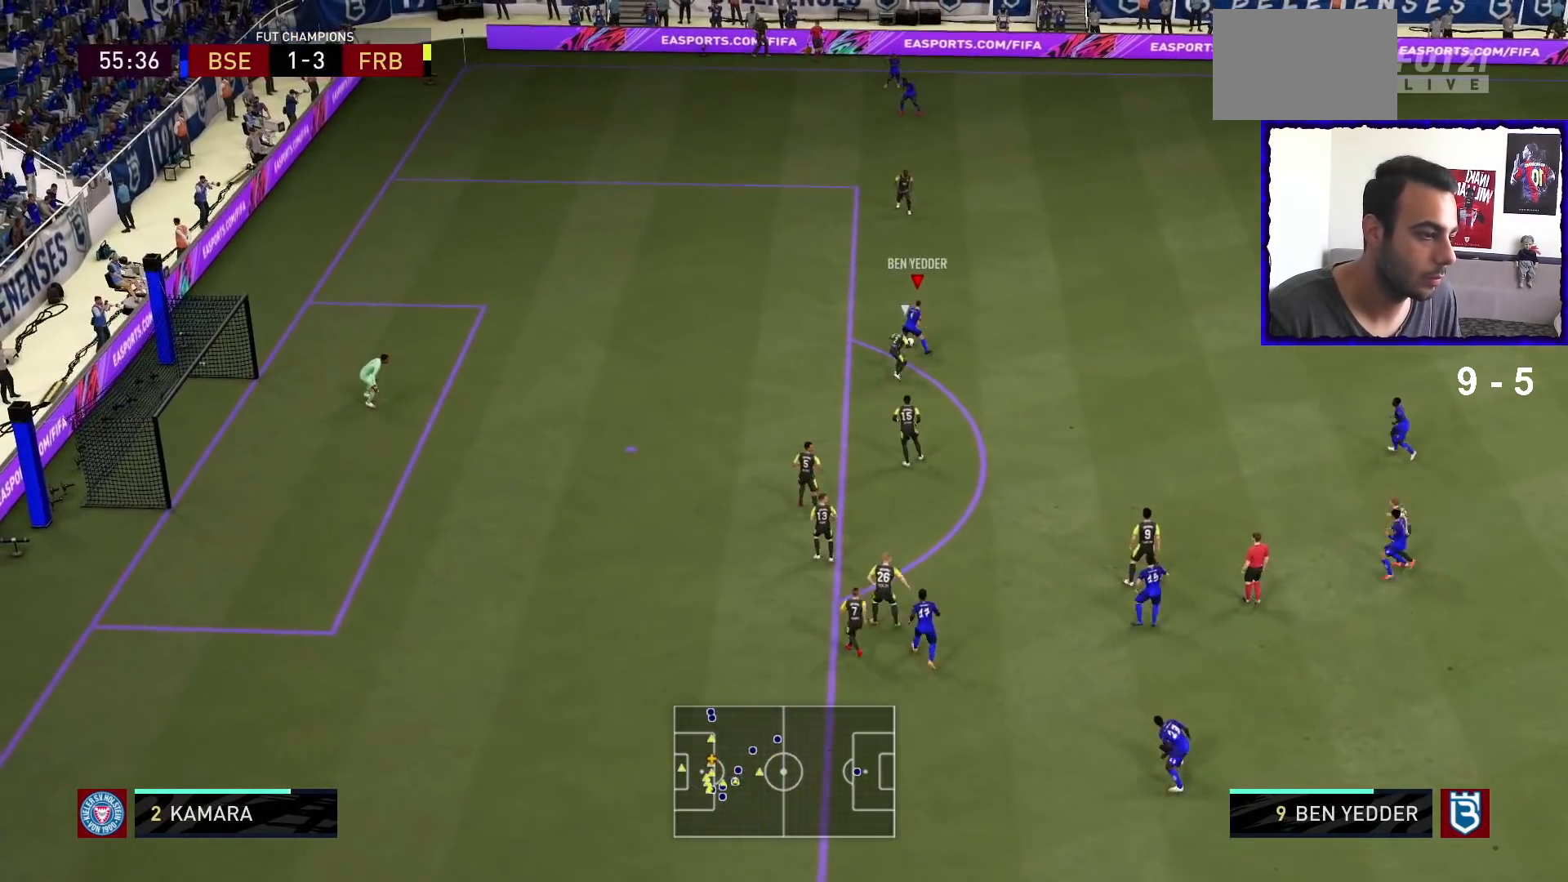
{"dt_ms": 500, "buttons": [], "left_stick": "left", "right_stick": "center", "events": [[233, "left_stick", "left"]]}
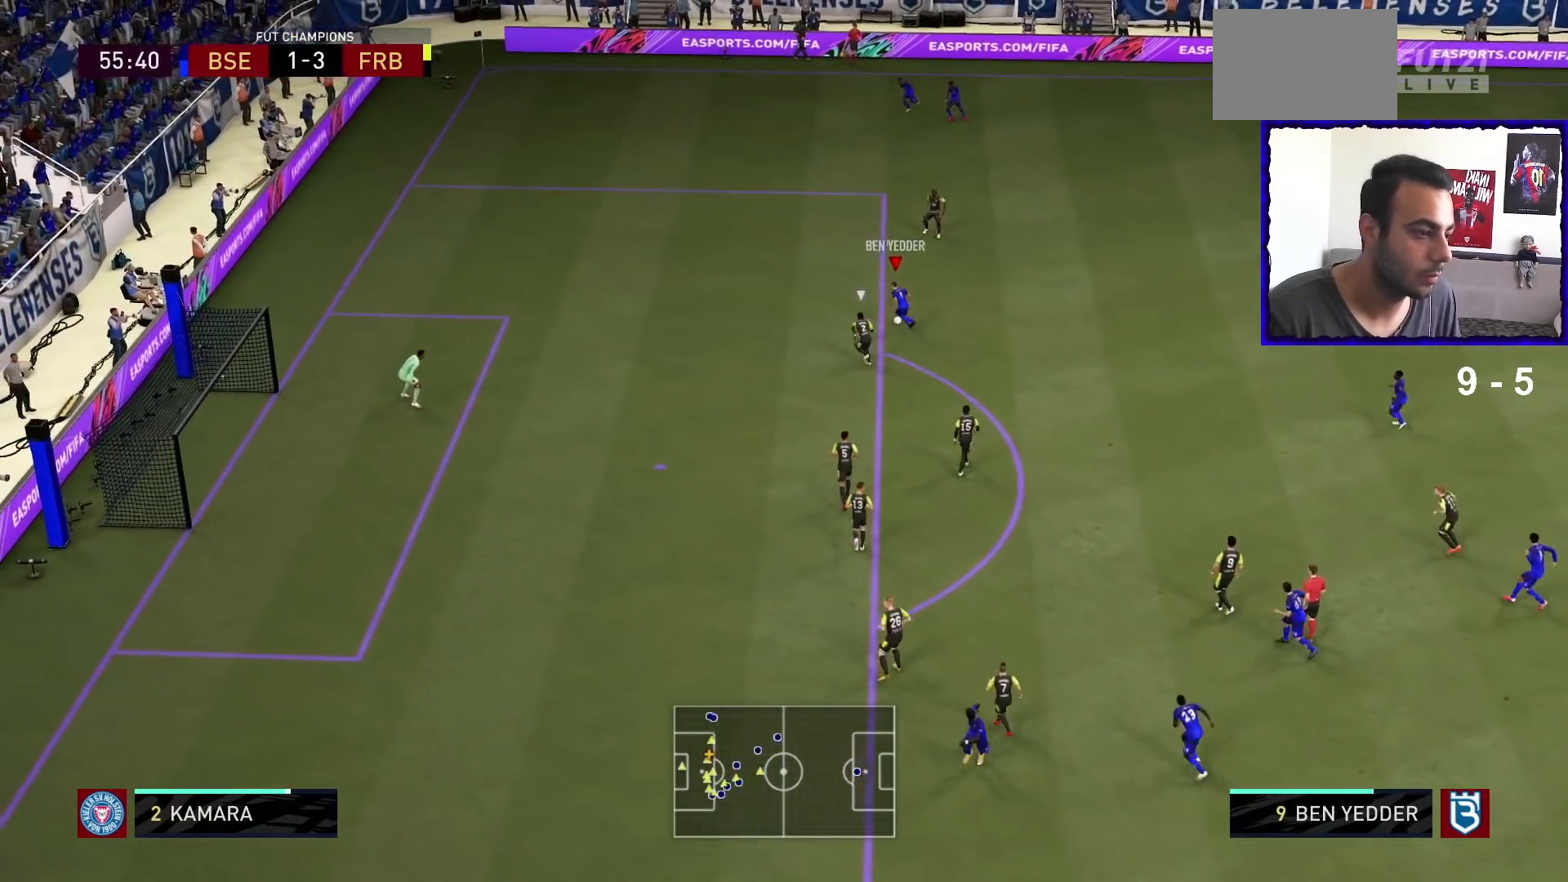
{"dt_ms": 500, "buttons": [], "left_stick": "center", "right_stick": "up-right", "events": [[133, "left_stick", "up-left"], [300, "right_stick", "up-right"], [333, "left_stick", "center"]]}
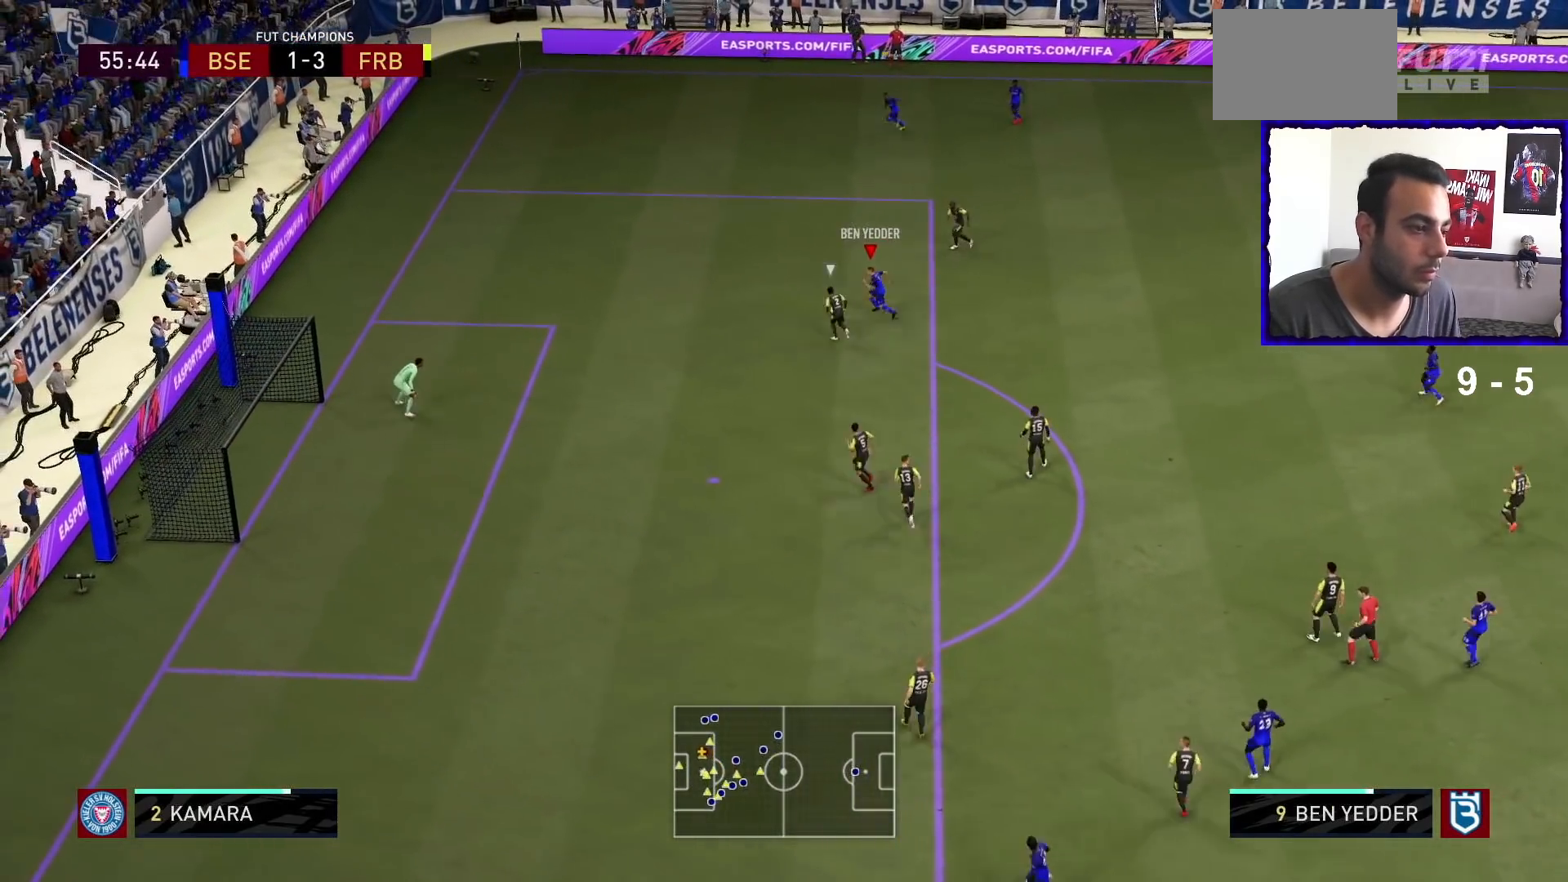
{"dt_ms": 500, "buttons": [], "left_stick": "right", "right_stick": "center", "events": [[400, "left_stick", "right"], [400, "right_stick", "center"]]}
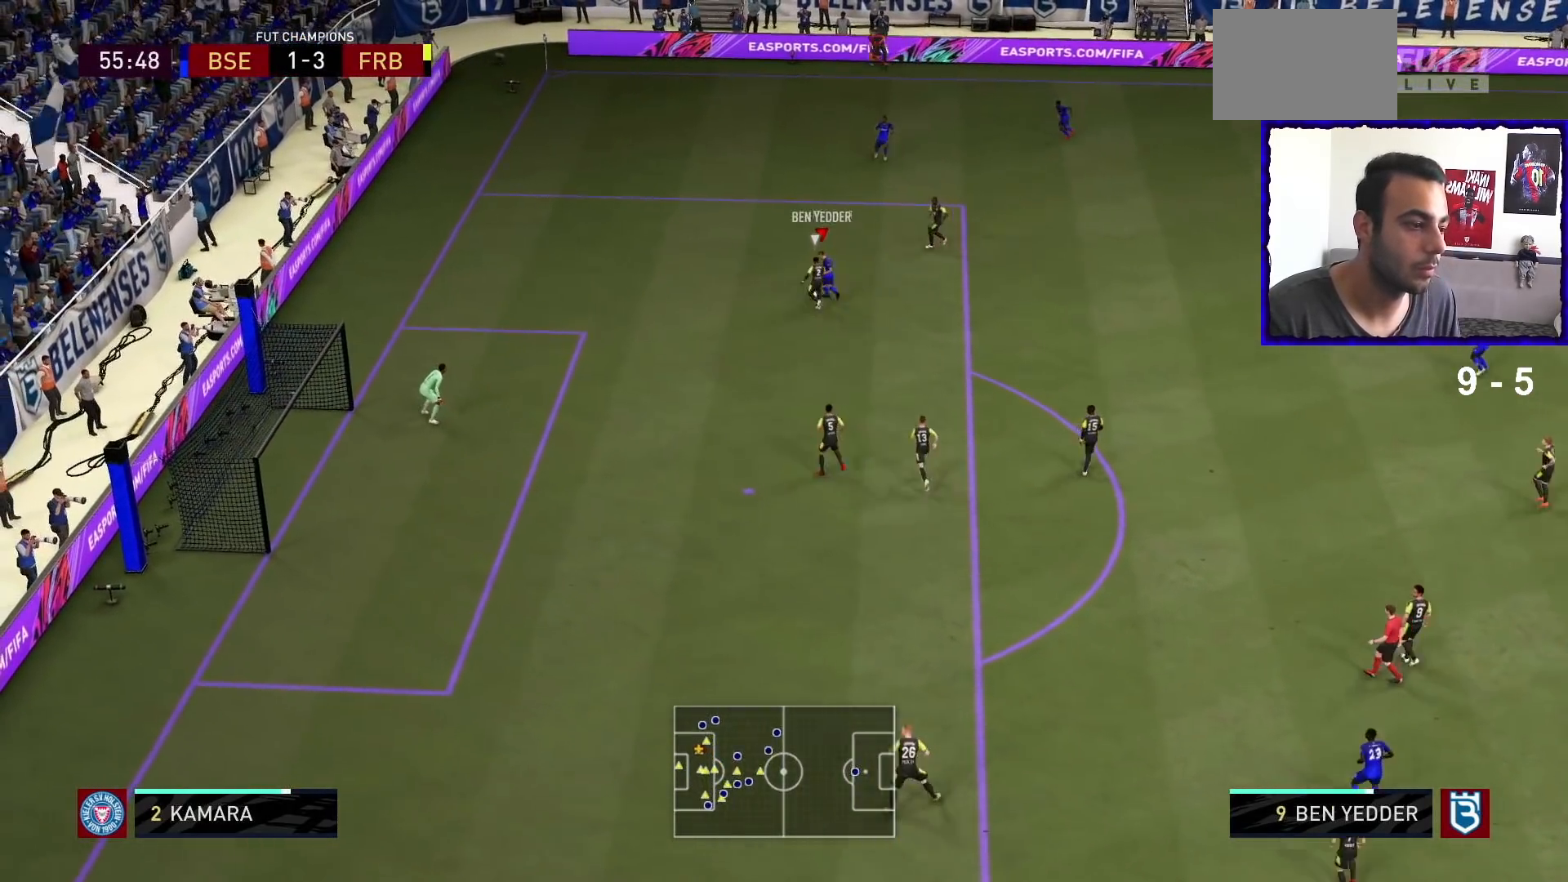
{"dt_ms": 500, "buttons": [], "left_stick": "down-right", "right_stick": "center", "events": [[67, "left_stick", "down-right"], [333, "left_stick", "down"], [500, "left_stick", "down-right"]]}
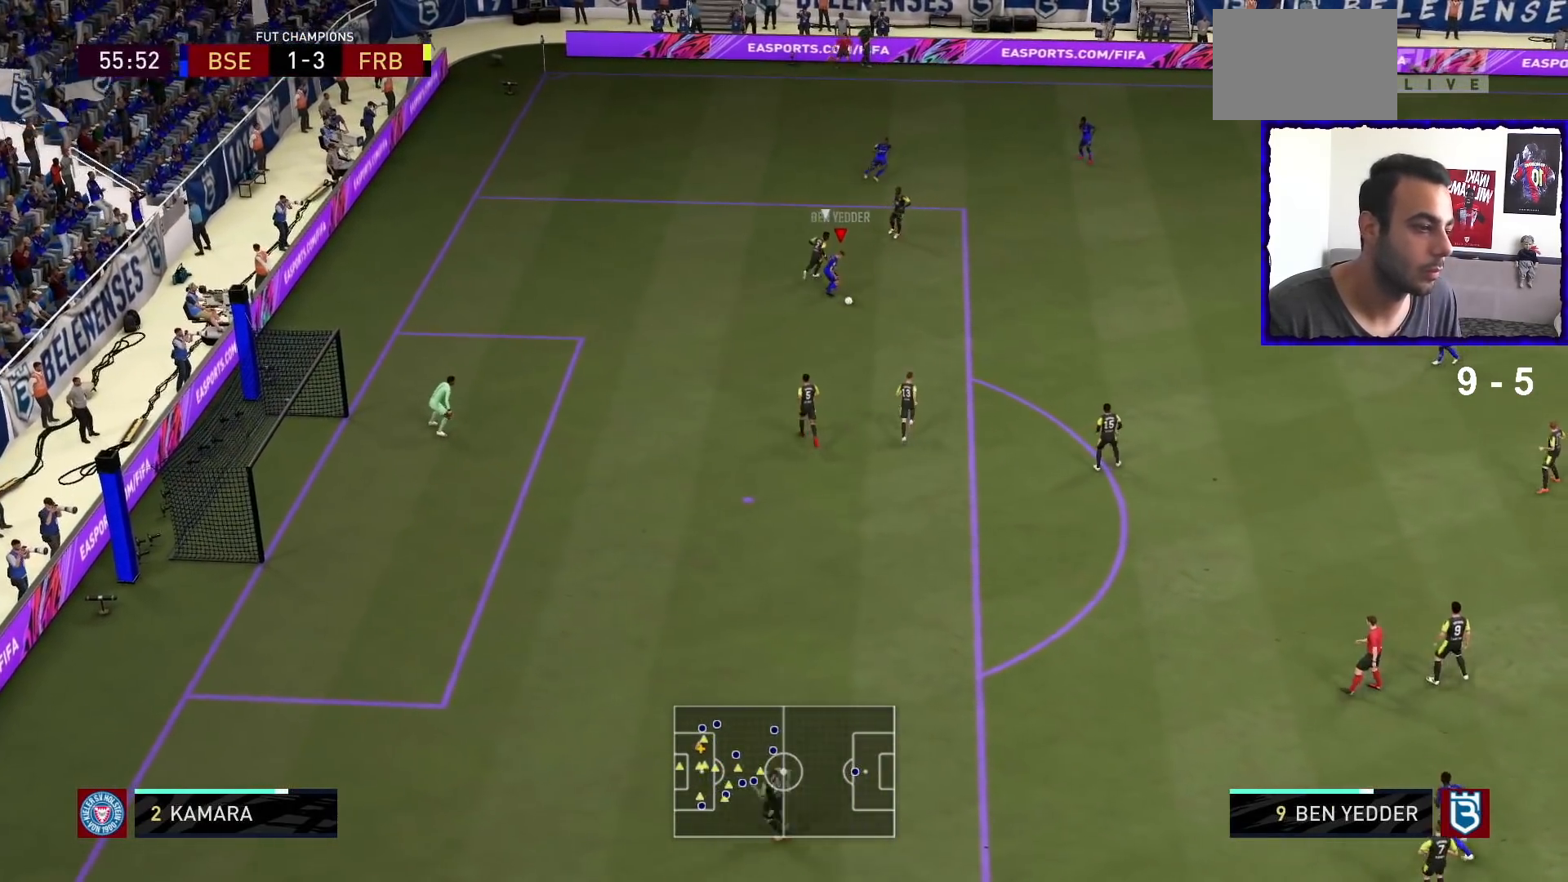
{"dt_ms": 500, "buttons": [], "left_stick": "down", "right_stick": "center", "events": [[133, "left_stick", "down"]]}
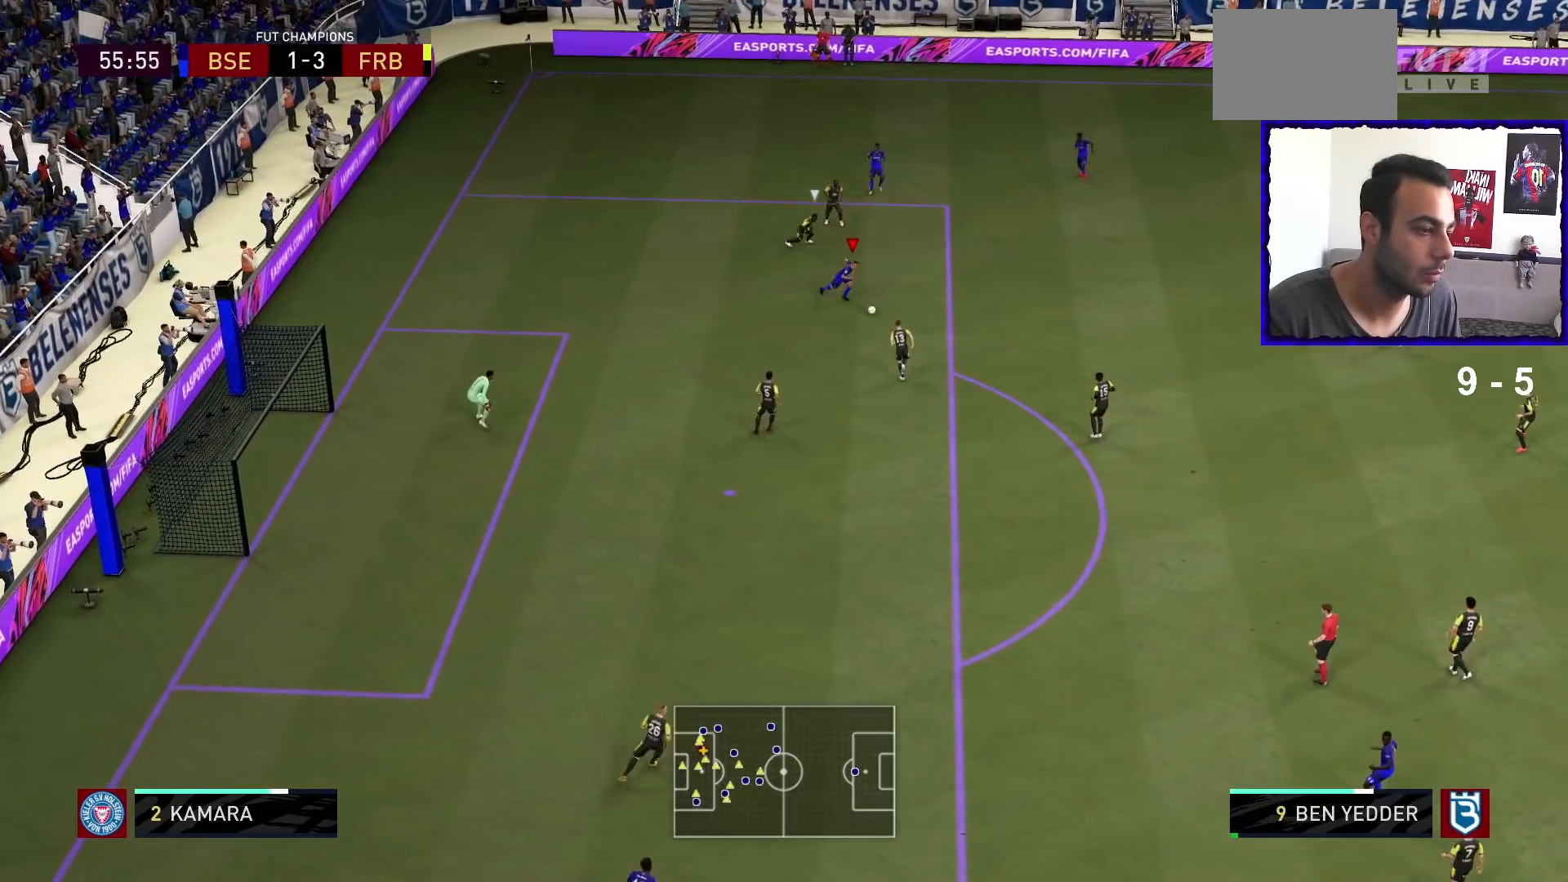
{"dt_ms": 500, "buttons": ["L1"], "left_stick": "center", "right_stick": "up-left", "events": [[33, "SQUARE", "down"], [33, "left_stick", "center"], [67, "CROSS", "down"], [133, "SQUARE", "up"], [233, "CROSS", "up"], [400, "L1", "down"], [400, "right_stick", "up-left"]]}
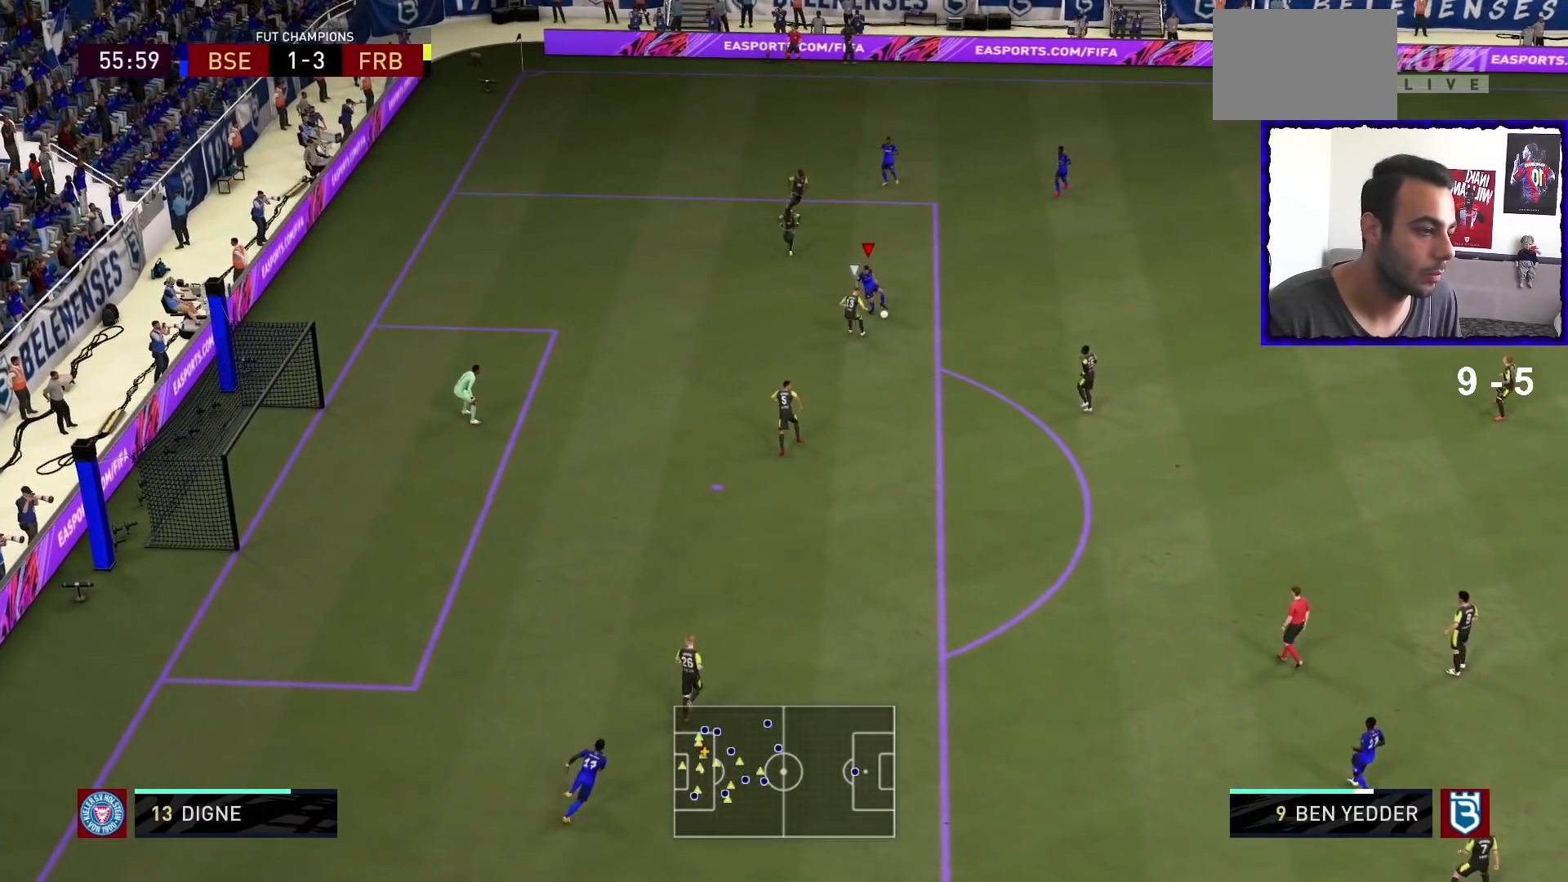
{"dt_ms": 1000, "buttons": [], "left_stick": "down-left", "right_stick": "center"}
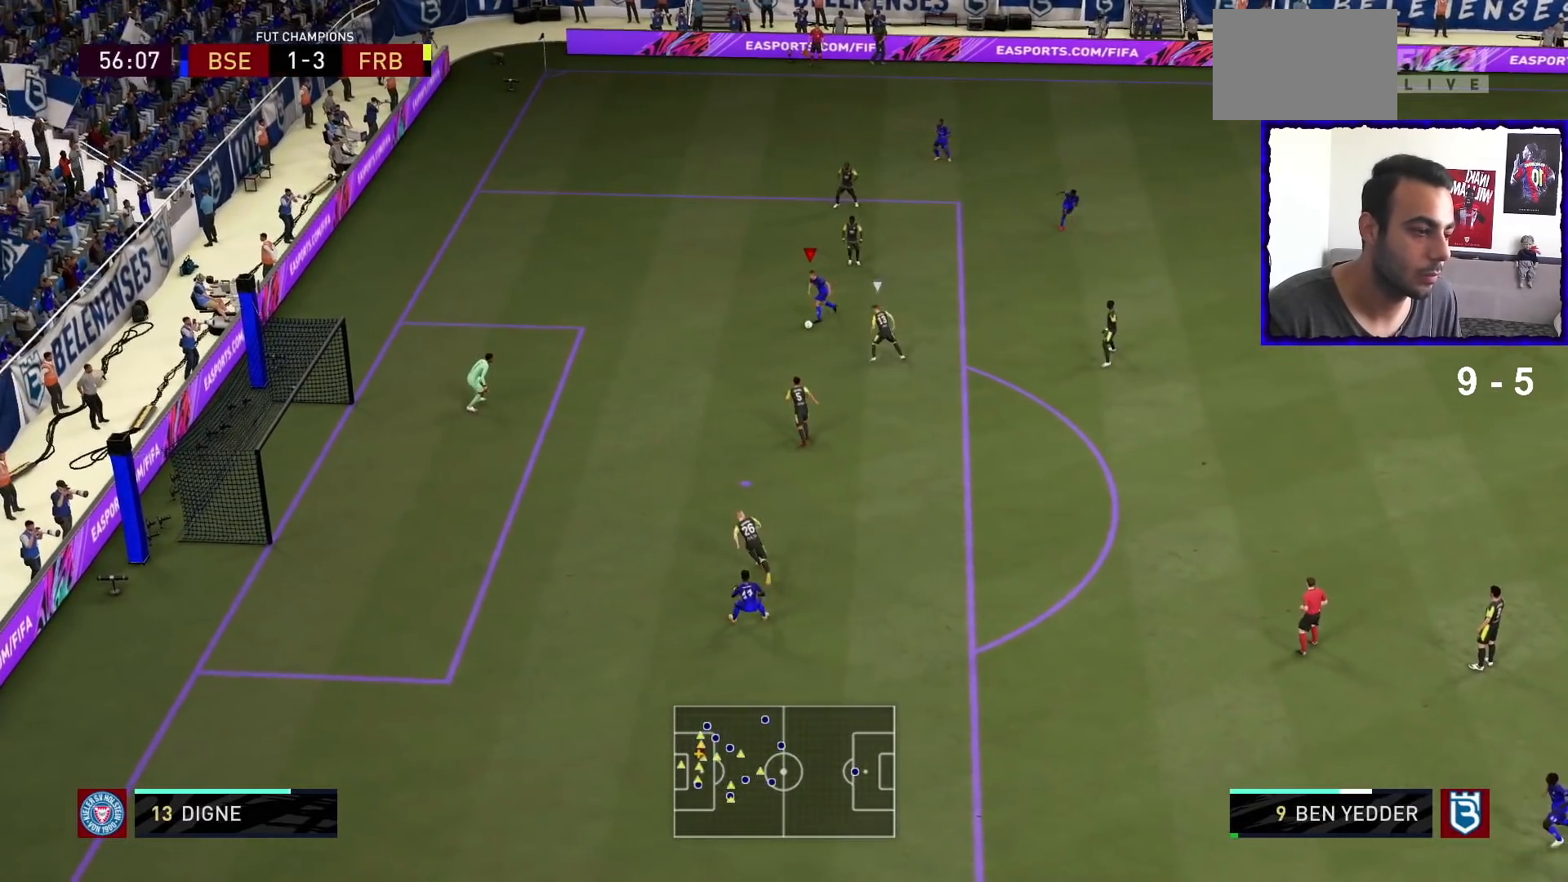
{"dt_ms": 500, "buttons": ["R2"], "left_stick": "down", "right_stick": "center", "events": [[67, "SQUARE", "down"], [67, "left_stick", "down"], [100, "R2", "down"], [300, "SQUARE", "up"]]}
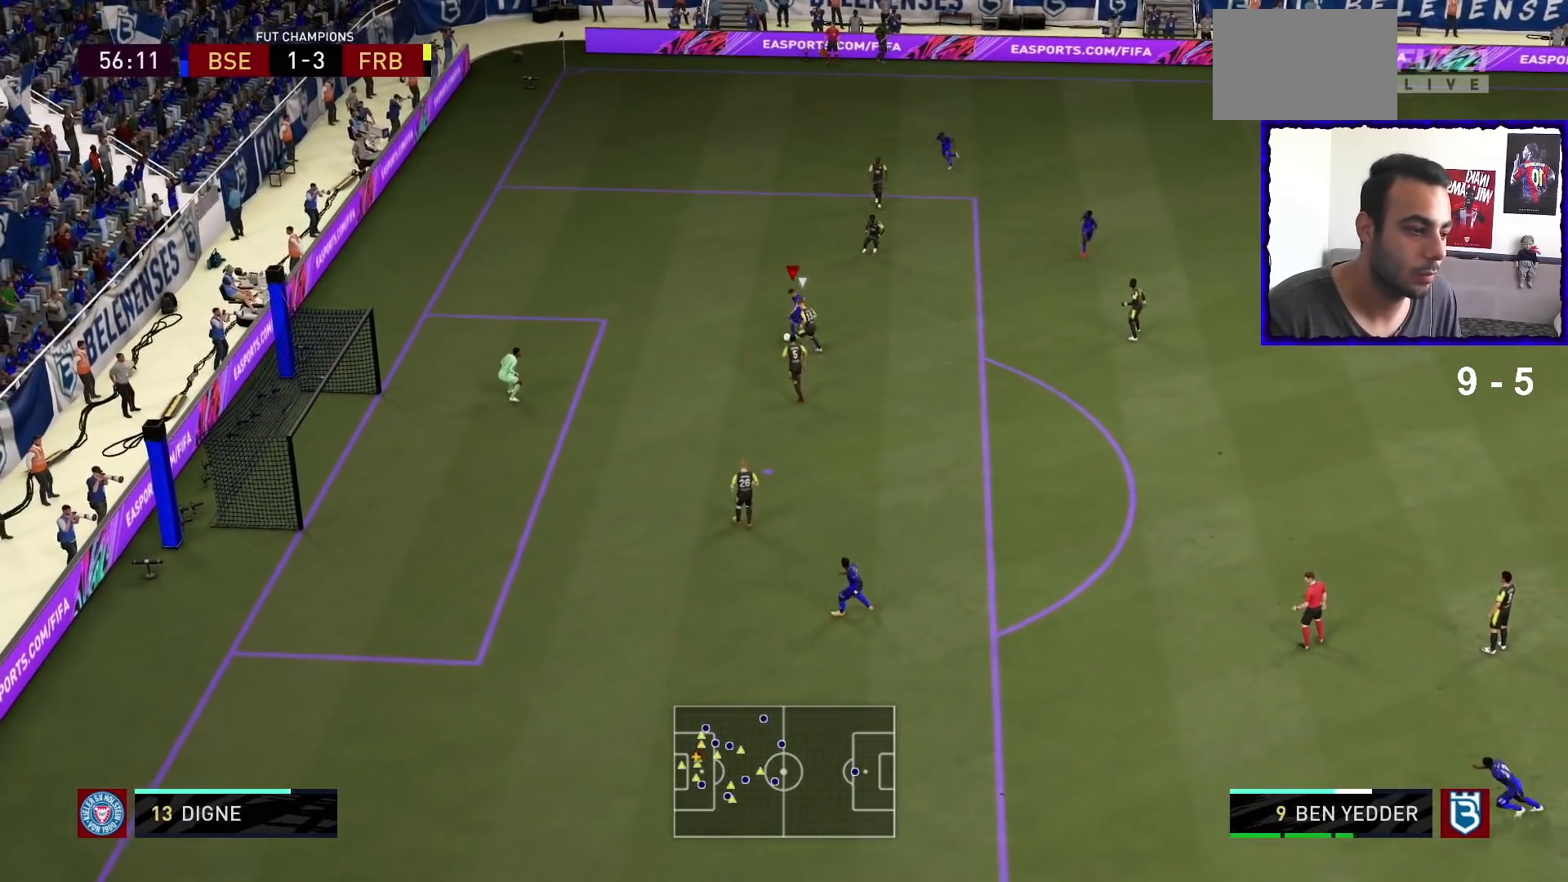
{"dt_ms": 500, "buttons": [], "left_stick": "down", "right_stick": "center", "events": [[100, "R2", "up"]]}
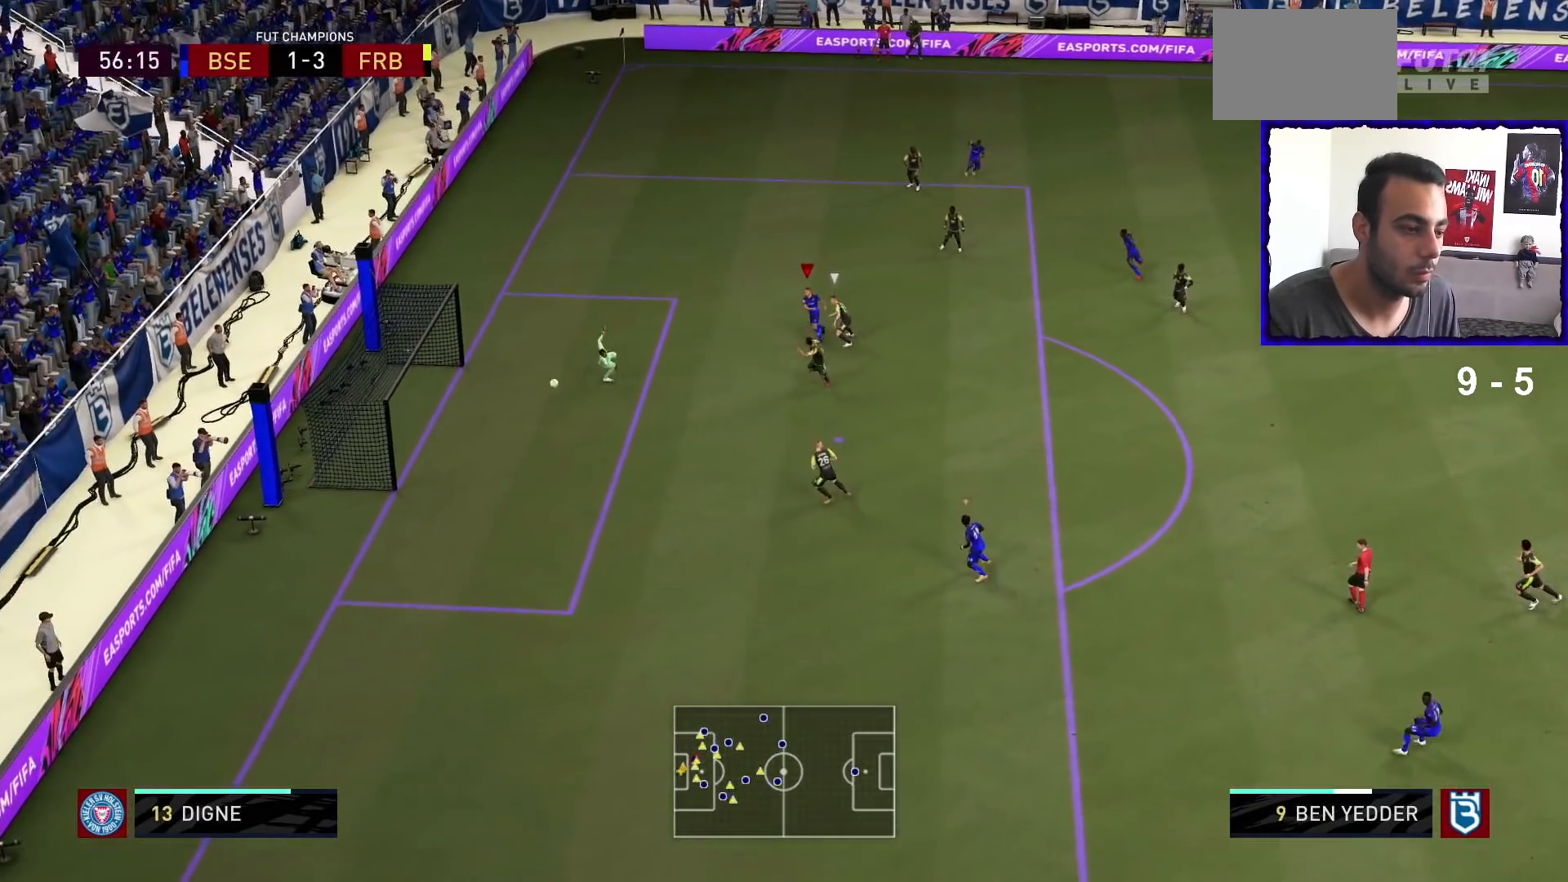
{"dt_ms": 1000, "buttons": [], "left_stick": "center", "right_stick": "center"}
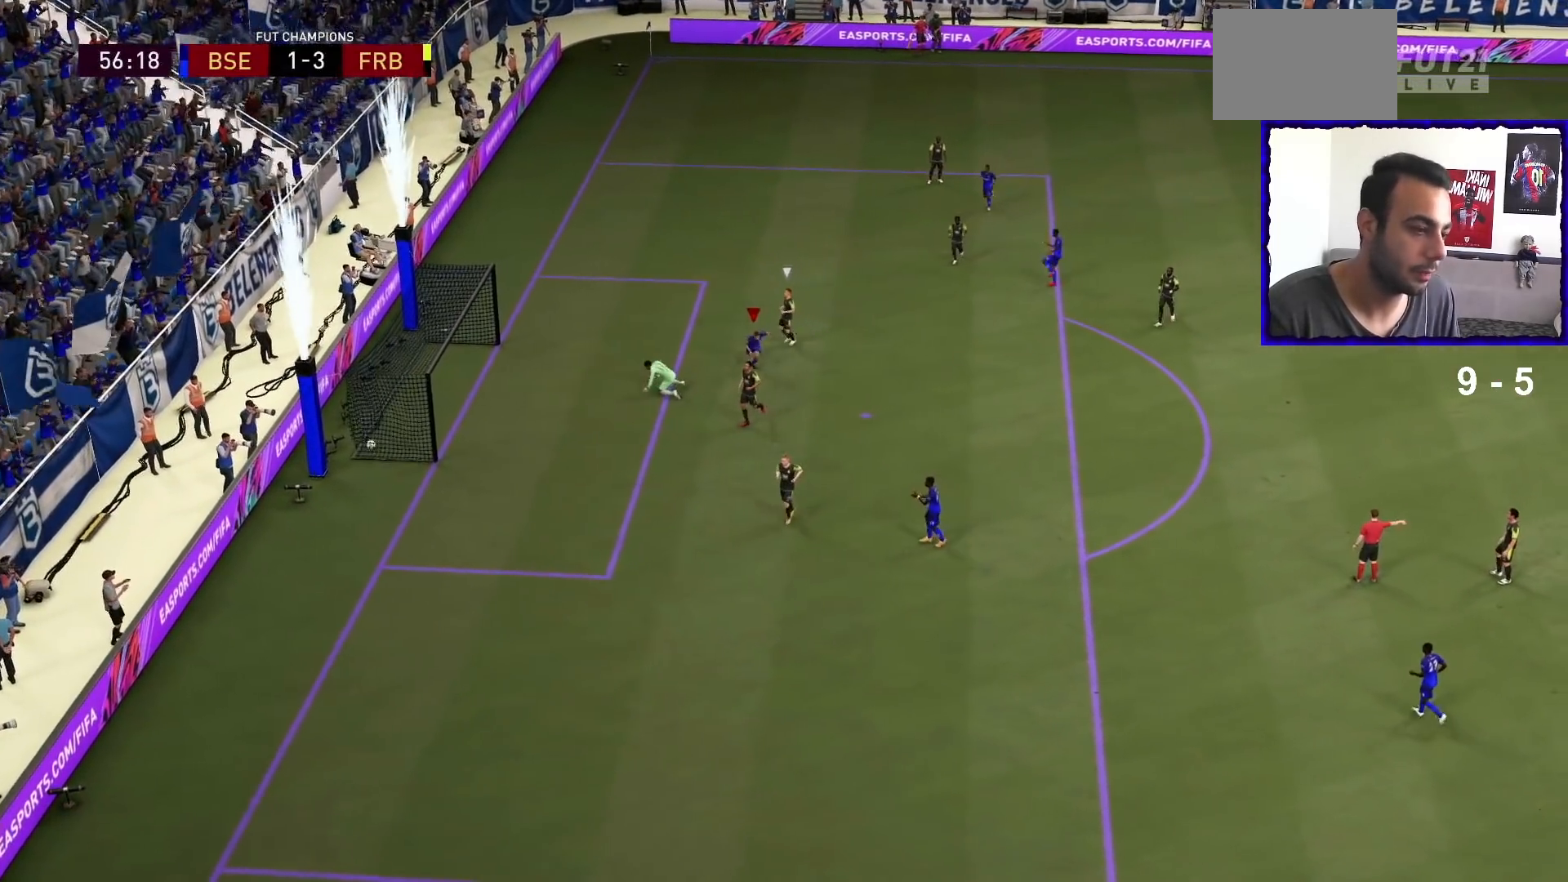
{"dt_ms": 500, "buttons": ["L1"], "left_stick": "center", "right_stick": "center", "events": [[100, "L1", "down"], [233, "L1", "up"], [333, "L1", "down"]]}
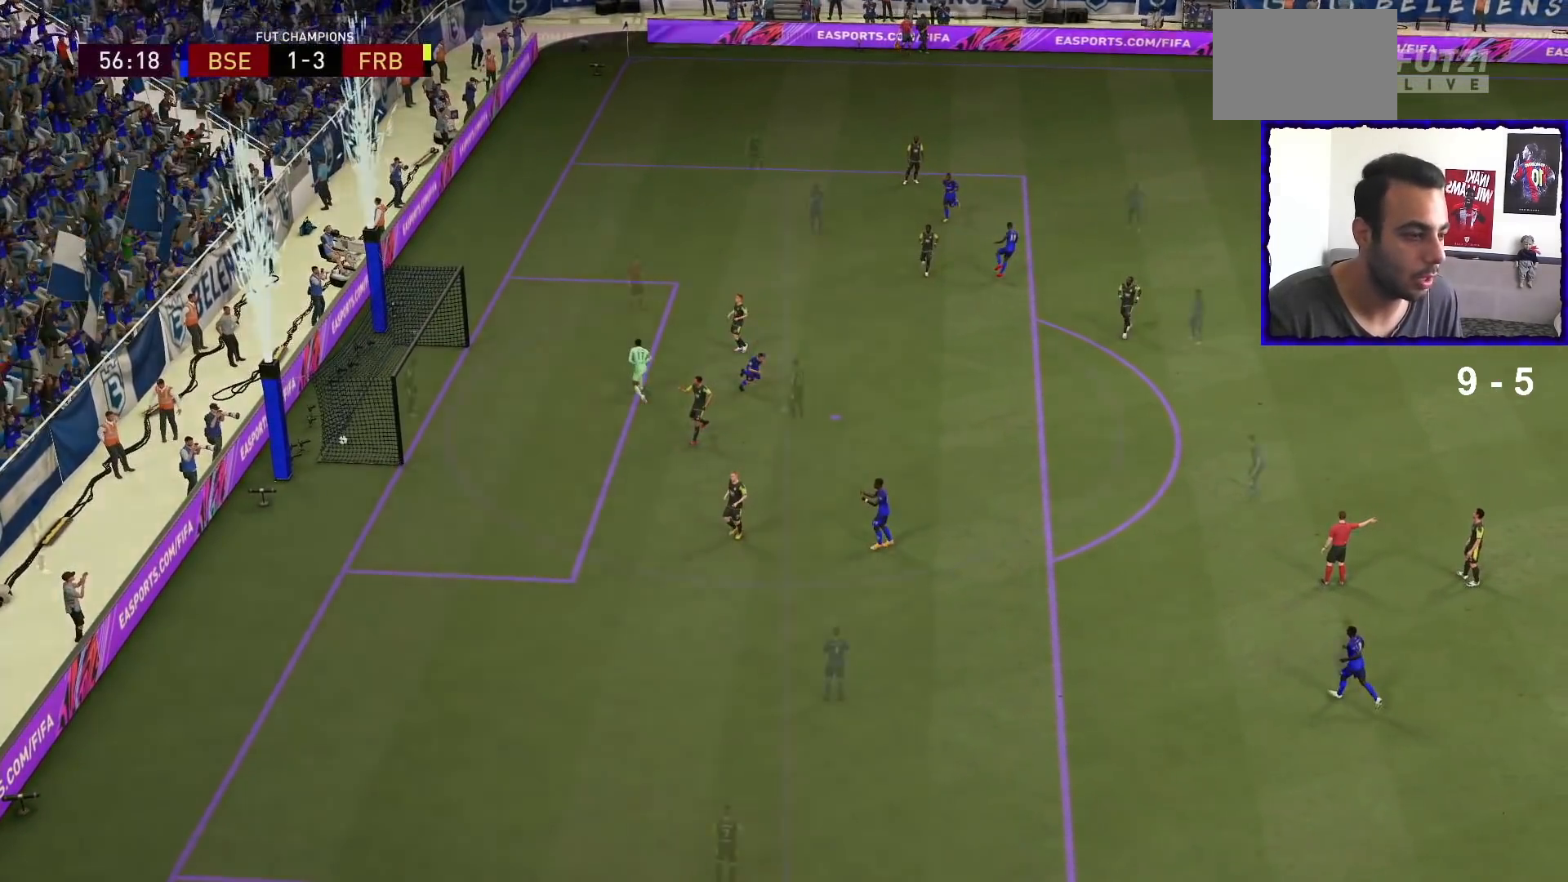
{"dt_ms": 500, "buttons": [], "left_stick": "up-right", "right_stick": "center", "events": [[33, "L1", "up"], [300, "left_stick", "up-right"], [333, "right_stick", "down-left"], [433, "right_stick", "center"]]}
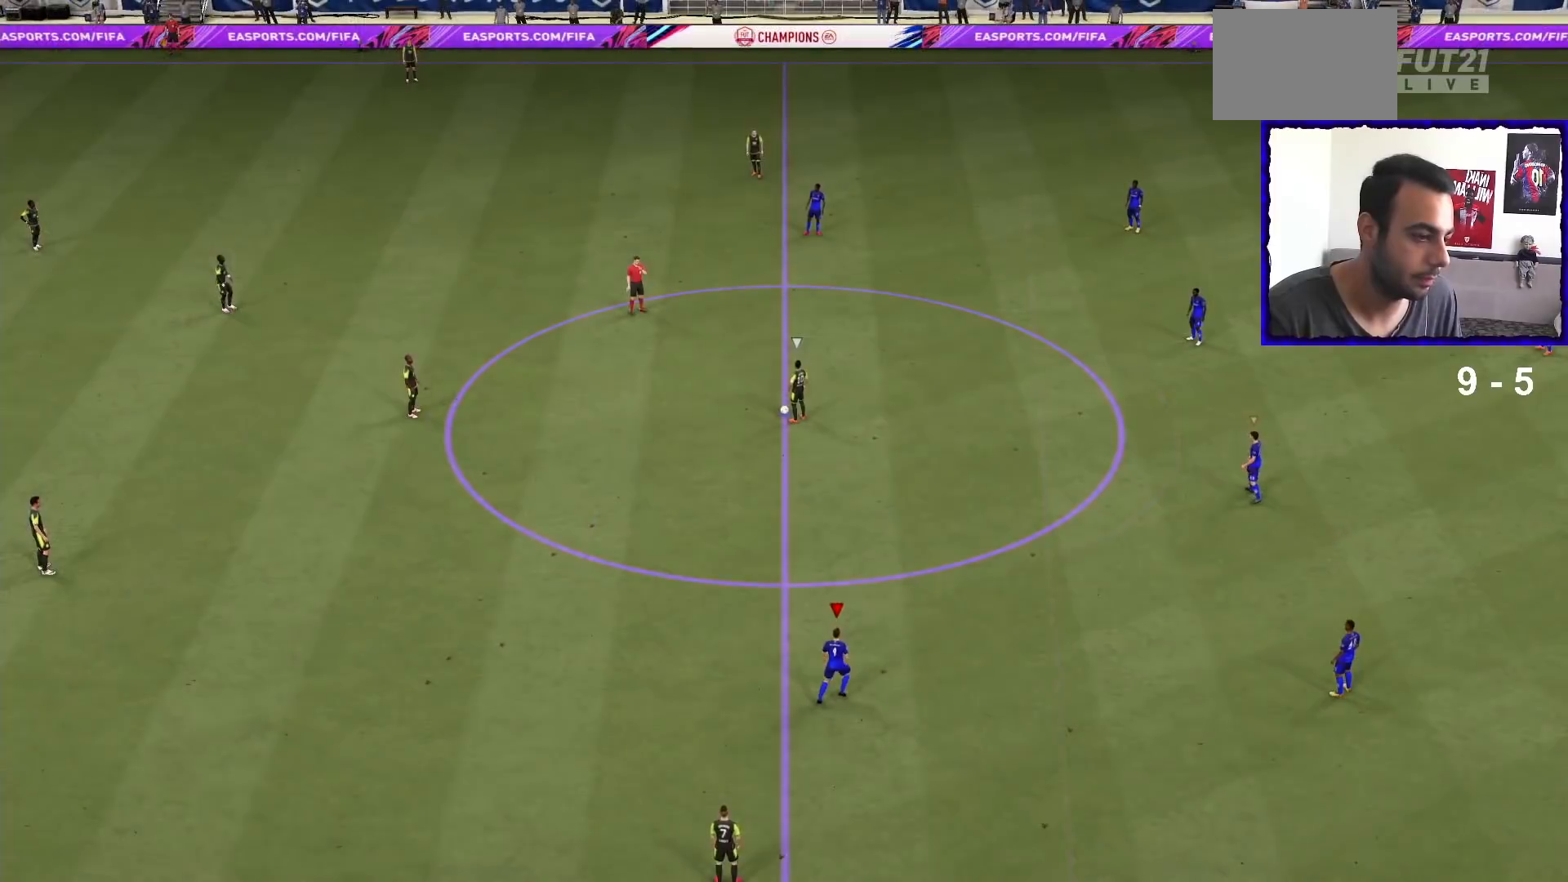
{"dt_ms": 500, "buttons": [], "left_stick": "up-left", "right_stick": "center", "events": [[133, "left_stick", "up"], [367, "left_stick", "up-left"]]}
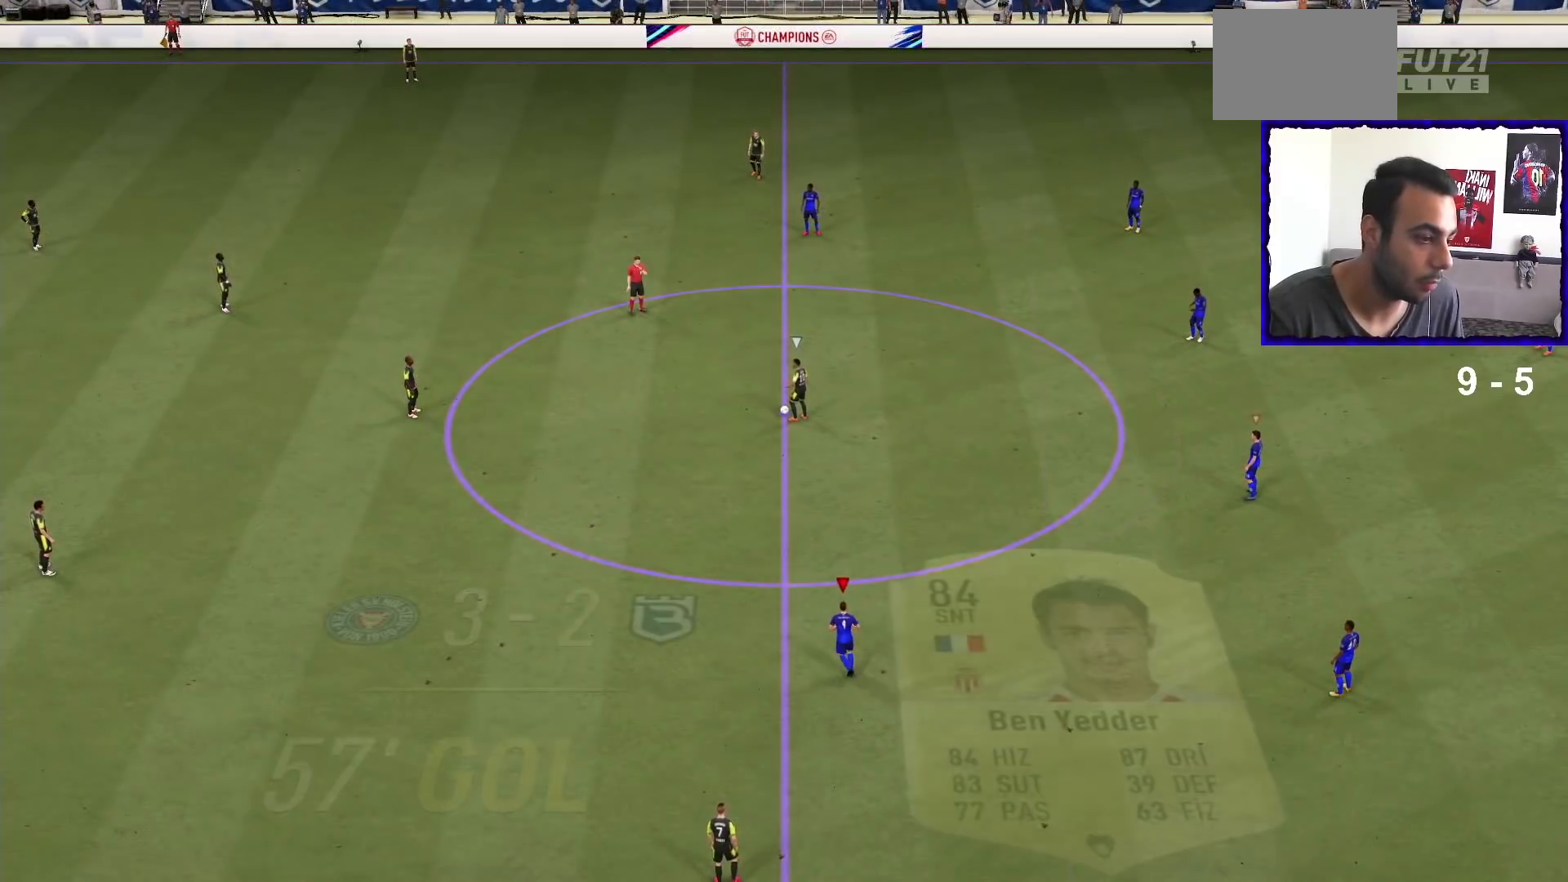
{"dt_ms": 500, "buttons": [], "left_stick": "left", "right_stick": "center", "events": [[433, "left_stick", "left"]]}
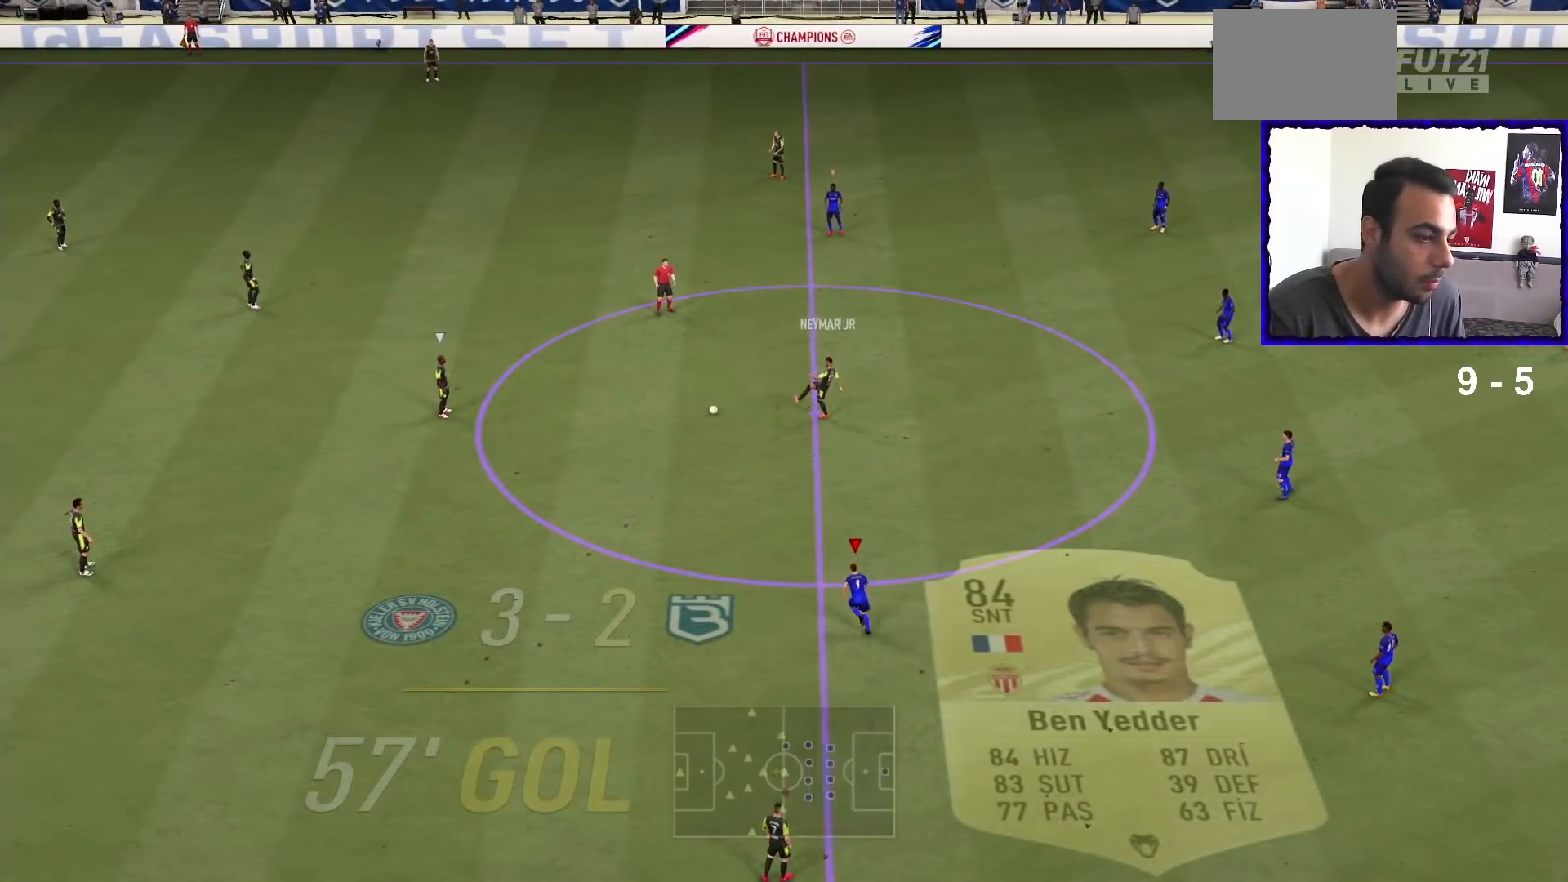
{"dt_ms": 500, "buttons": [], "left_stick": "left", "right_stick": "center", "events": []}
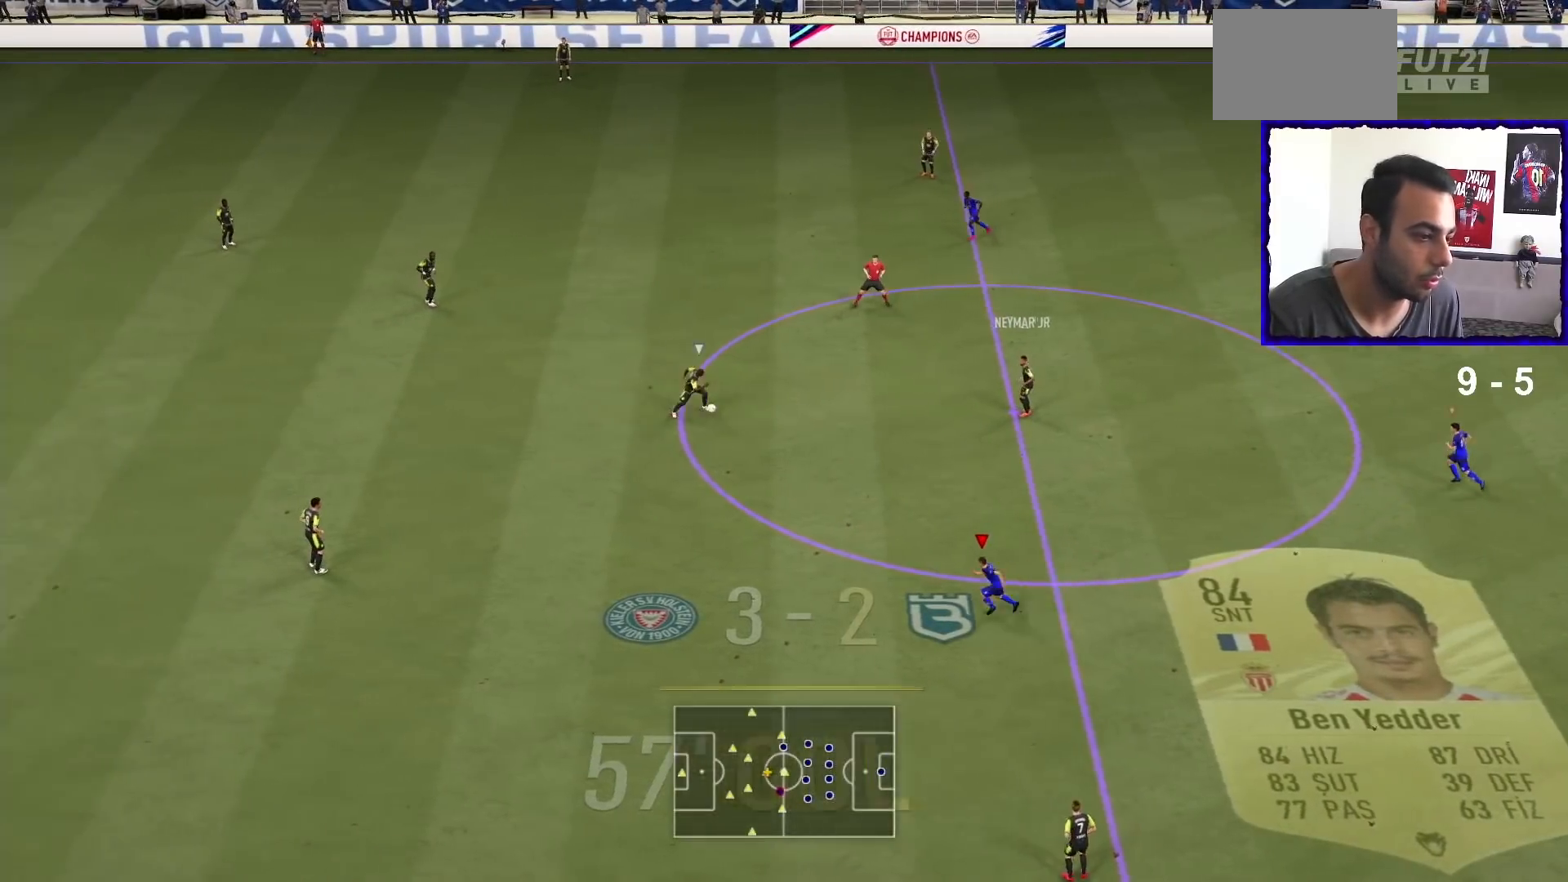
{"dt_ms": 500, "buttons": [], "left_stick": "left", "right_stick": "center", "events": []}
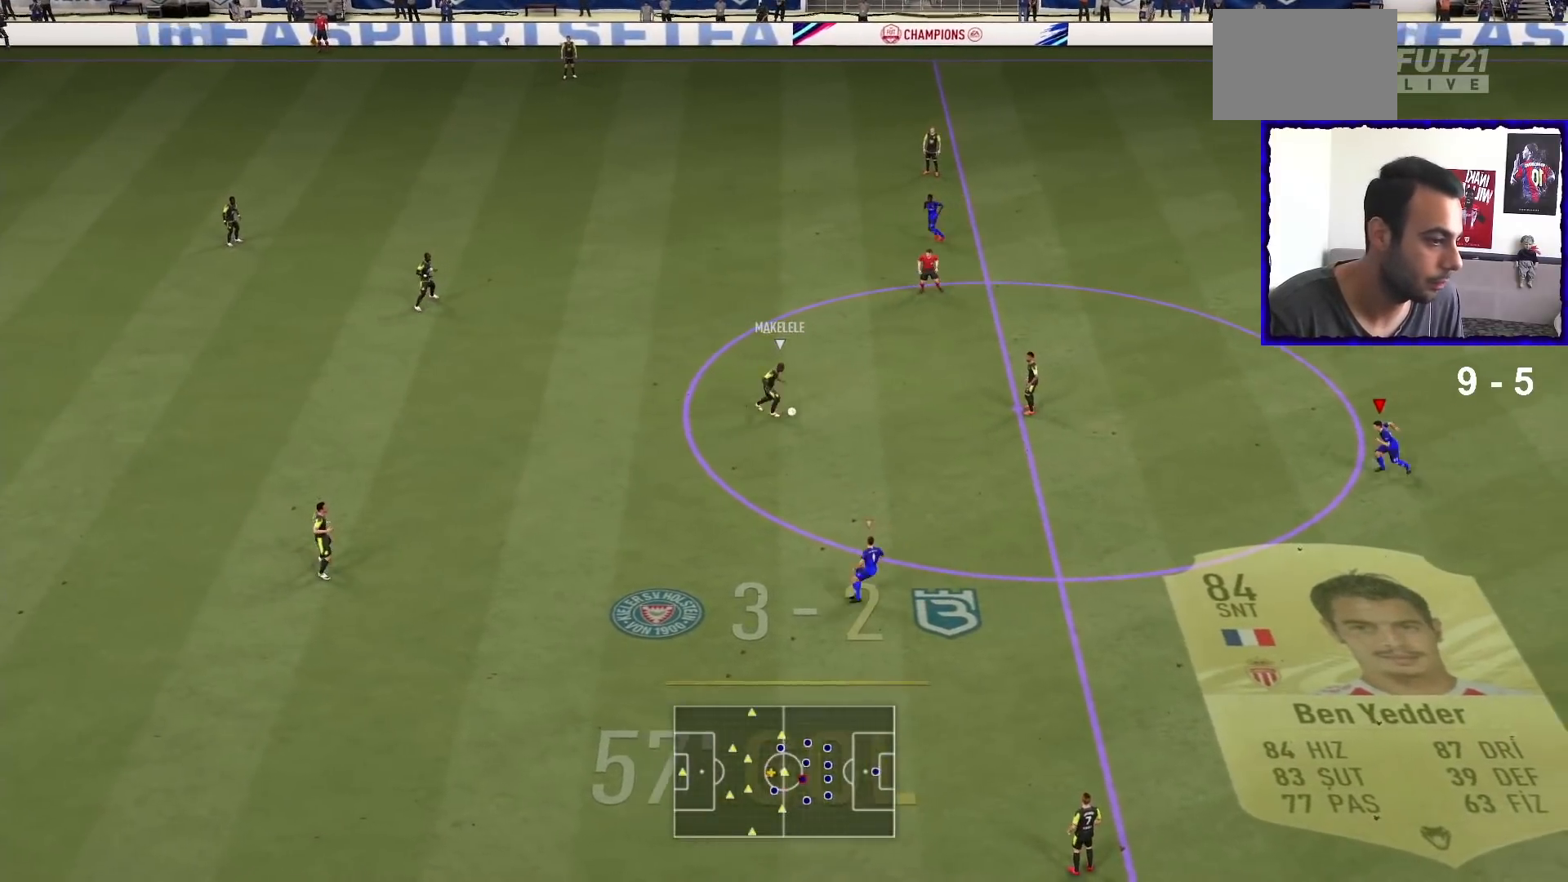
{"dt_ms": 500, "buttons": [], "left_stick": "down-right", "right_stick": "center", "events": [[133, "L2", "down"], [133, "left_stick", "down-right"], [300, "L2", "up"]]}
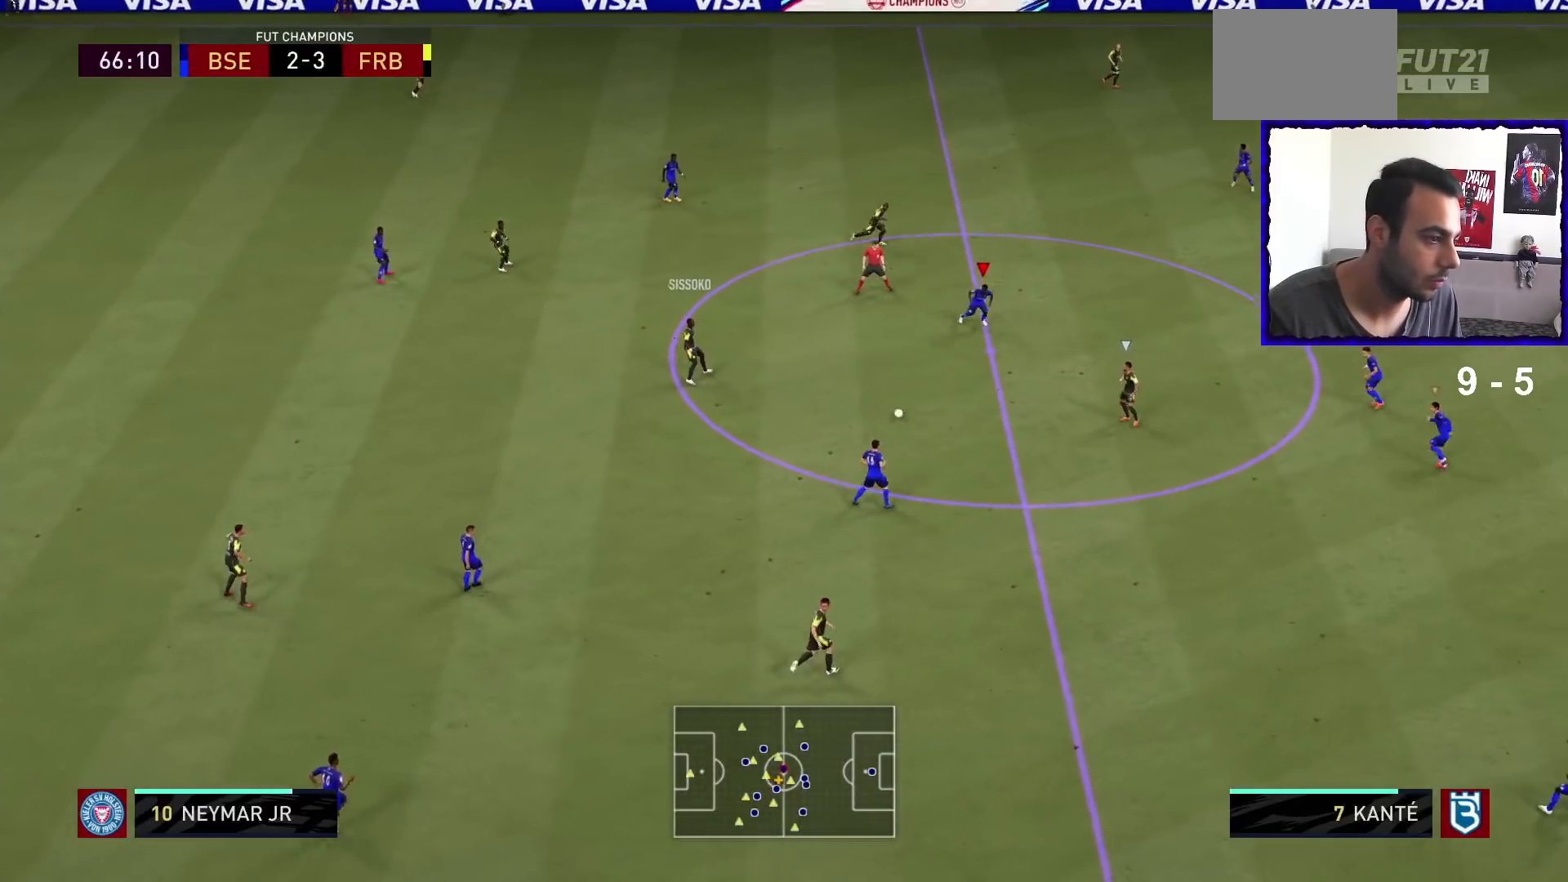
{"dt_ms": 500, "buttons": [], "left_stick": "down-right", "right_stick": "center", "events": []}
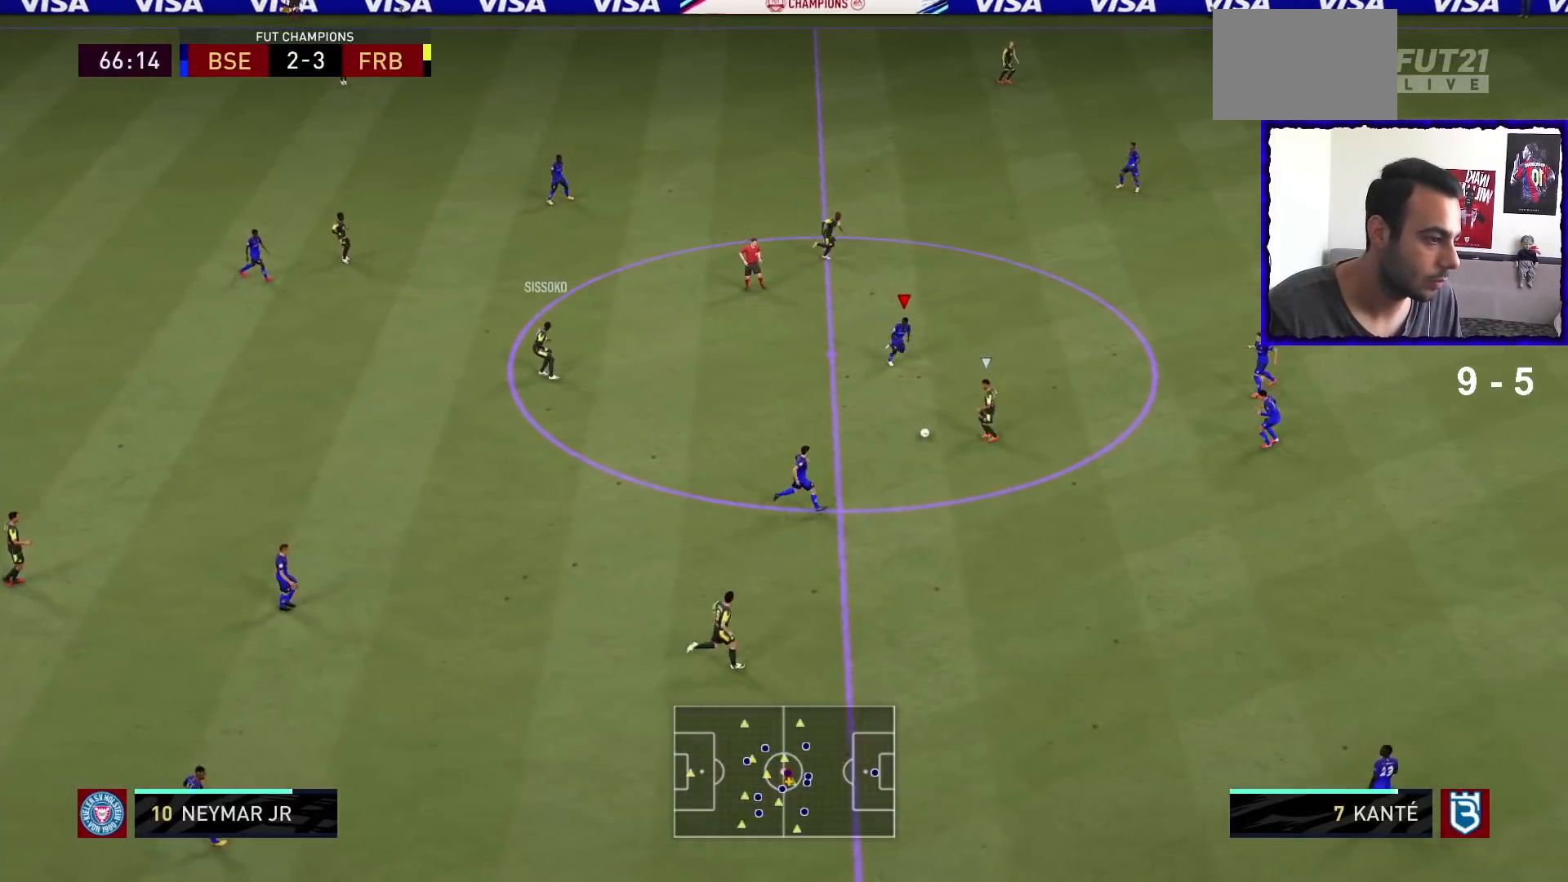
{"dt_ms": 500, "buttons": ["L2"], "left_stick": "down", "right_stick": "center", "events": [[467, "left_stick", "down"], [500, "L2", "down"]]}